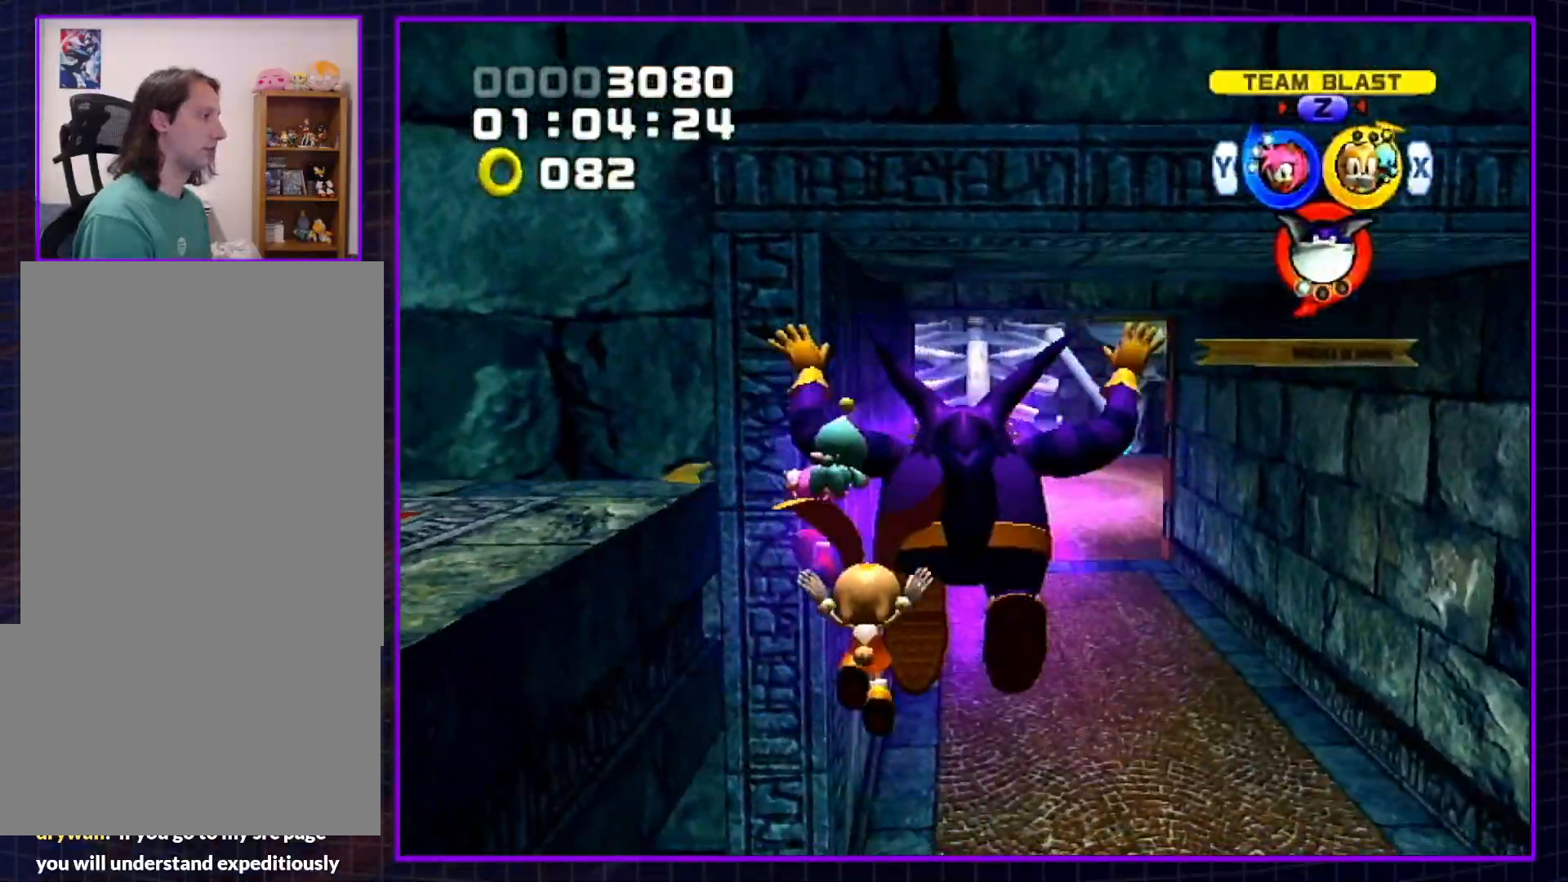
Gameplay with a controller (Nintendo layout); each line is a JSON object with the inputs held at the frame after it. "events" lists button and stick changes between this image and that frame as [ms after this image, input, new state], when the widget could be followed in between. Not read: L3 R3.
{"buttons": [], "left_stick": "up", "right_stick": "center", "events": [[17, "Y", "down"], [133, "Y", "up"]]}
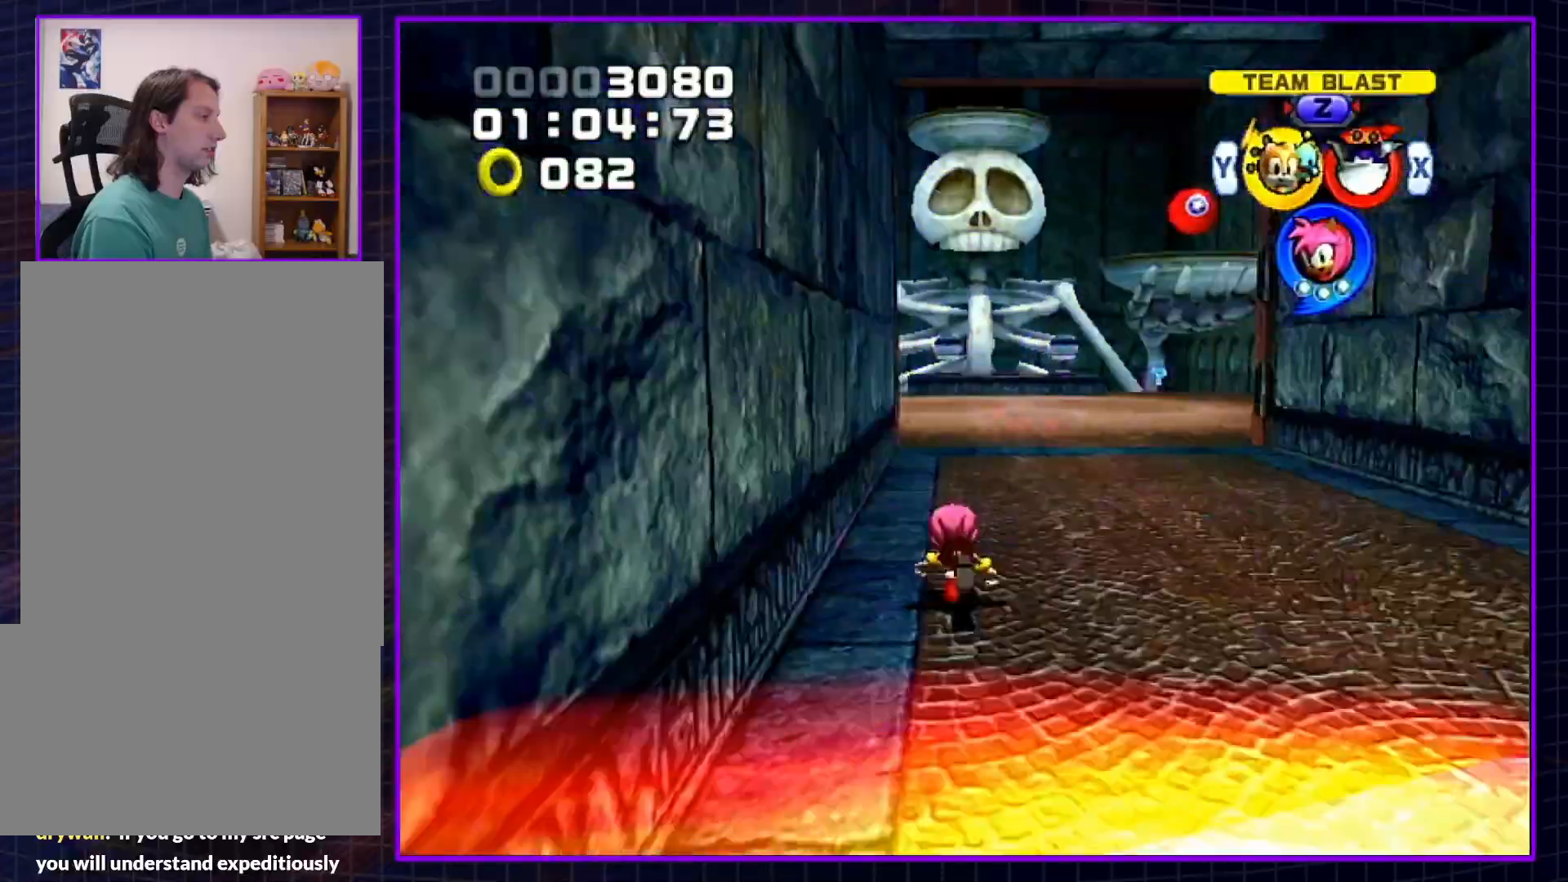
{"buttons": [], "left_stick": "up-left", "right_stick": "center", "events": [[267, "left_stick", "up-left"], [417, "X", "down"], [483, "X", "up"]]}
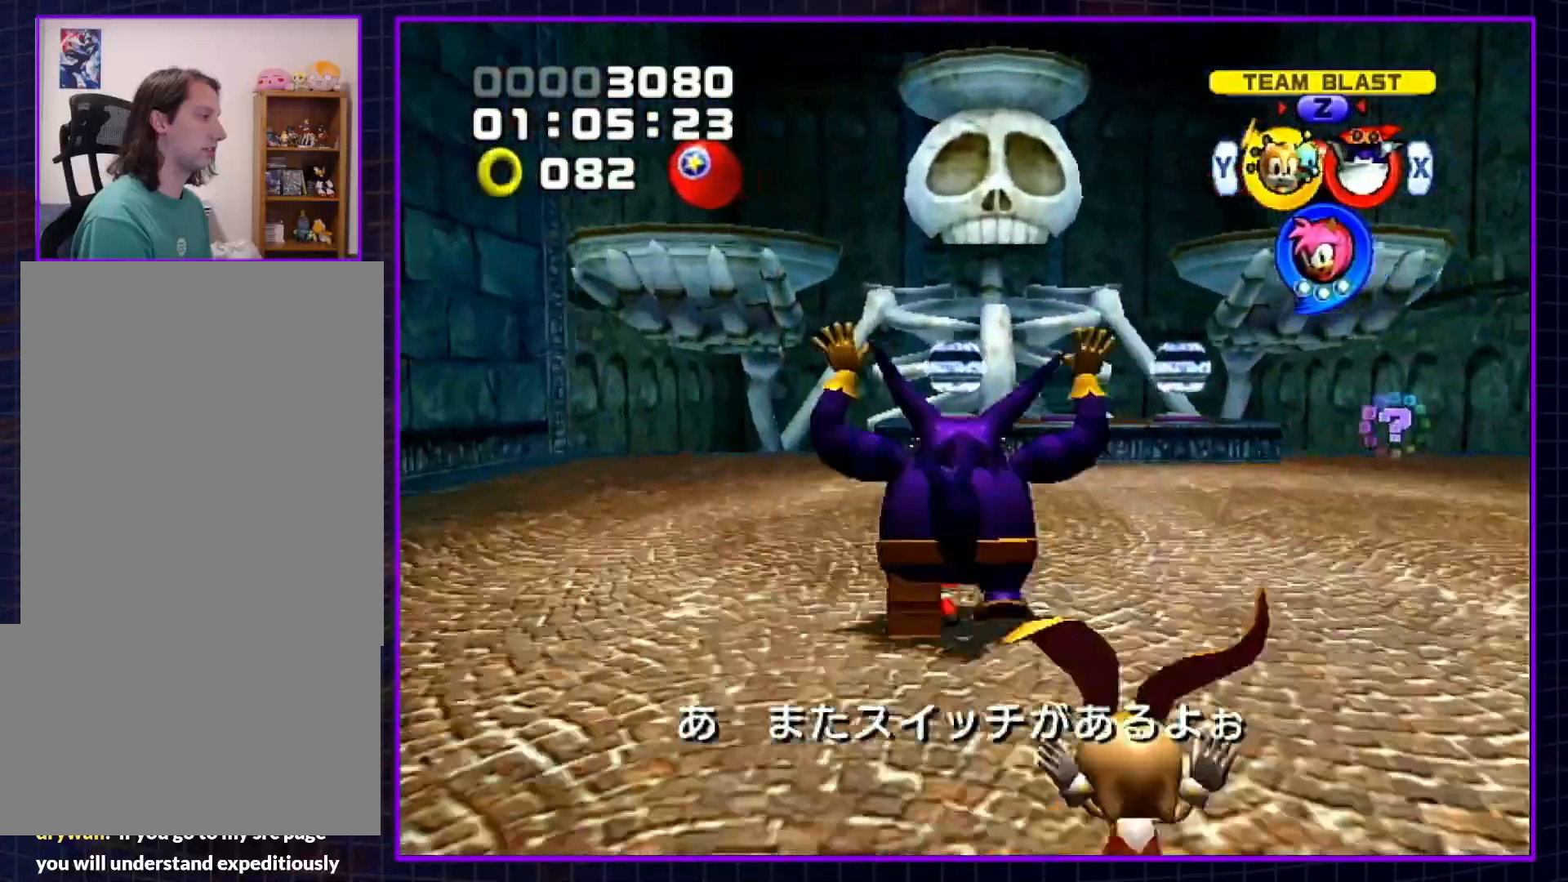
{"buttons": ["A"], "left_stick": "up-left", "right_stick": "center", "events": [[33, "X", "down"], [133, "X", "up"], [233, "A", "down"]]}
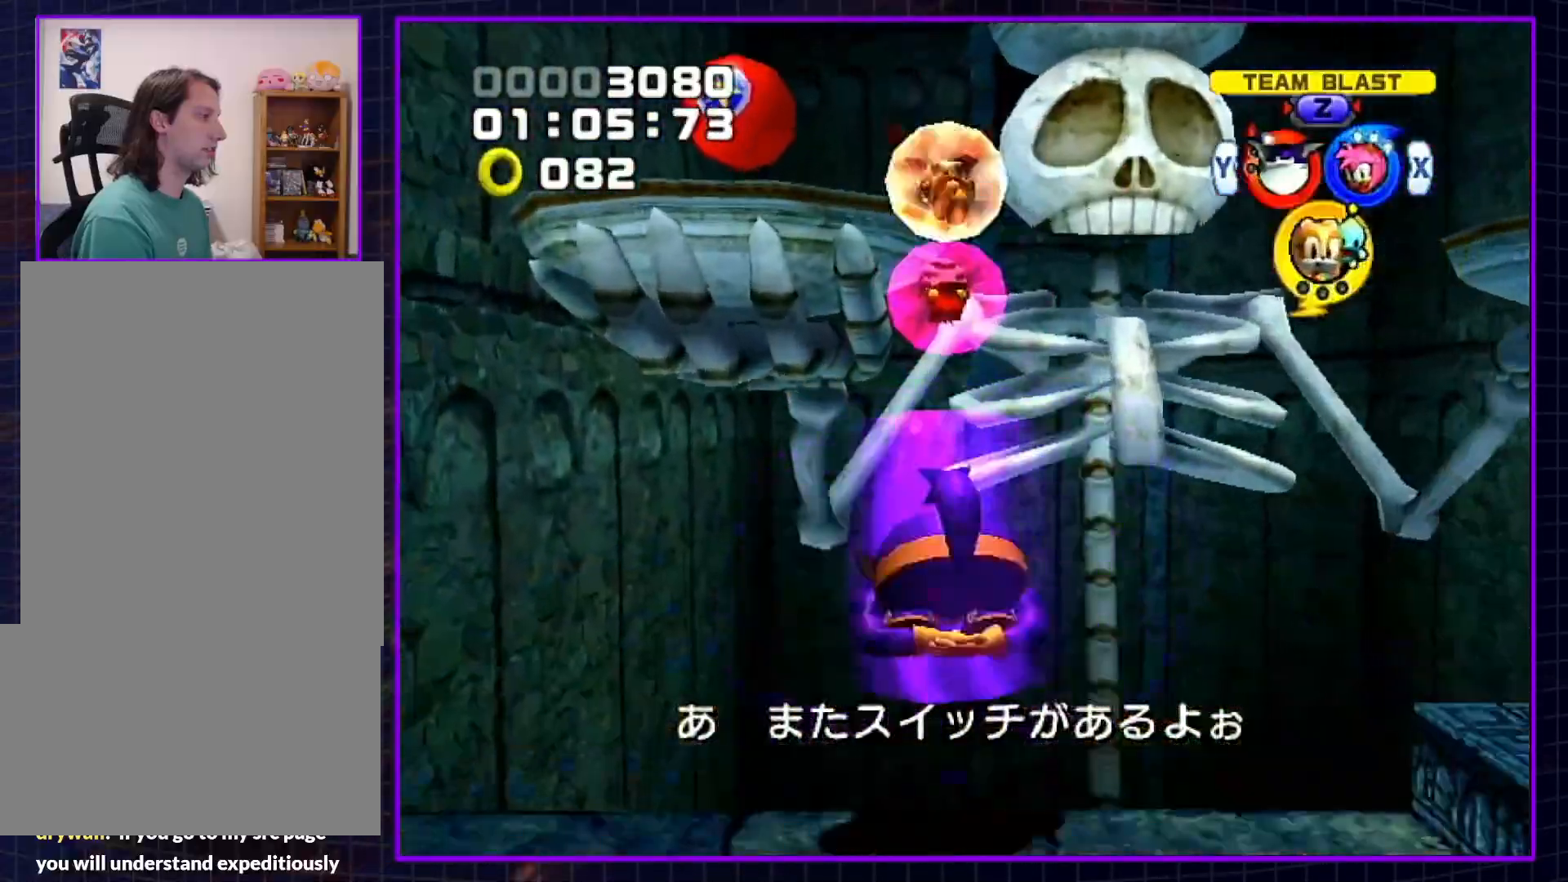
{"buttons": ["A"], "left_stick": "up", "right_stick": "center", "events": [[267, "left_stick", "up"]]}
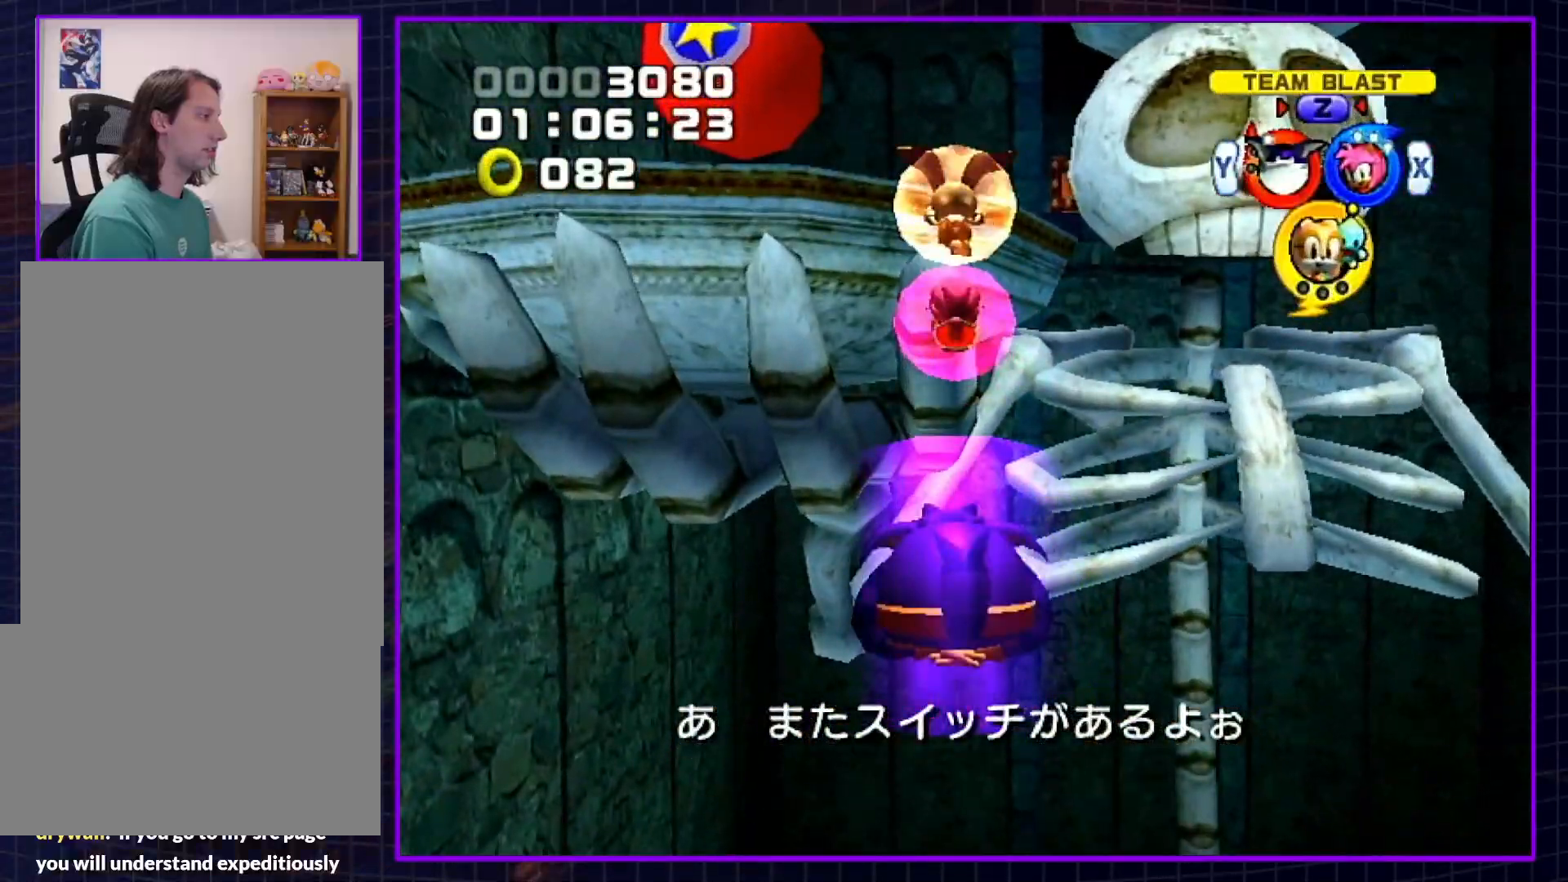
{"buttons": ["A"], "left_stick": "up", "right_stick": "center", "events": [[33, "A", "up"], [100, "A", "down"], [233, "A", "up"], [267, "A", "down"], [333, "A", "up"], [433, "A", "down"]]}
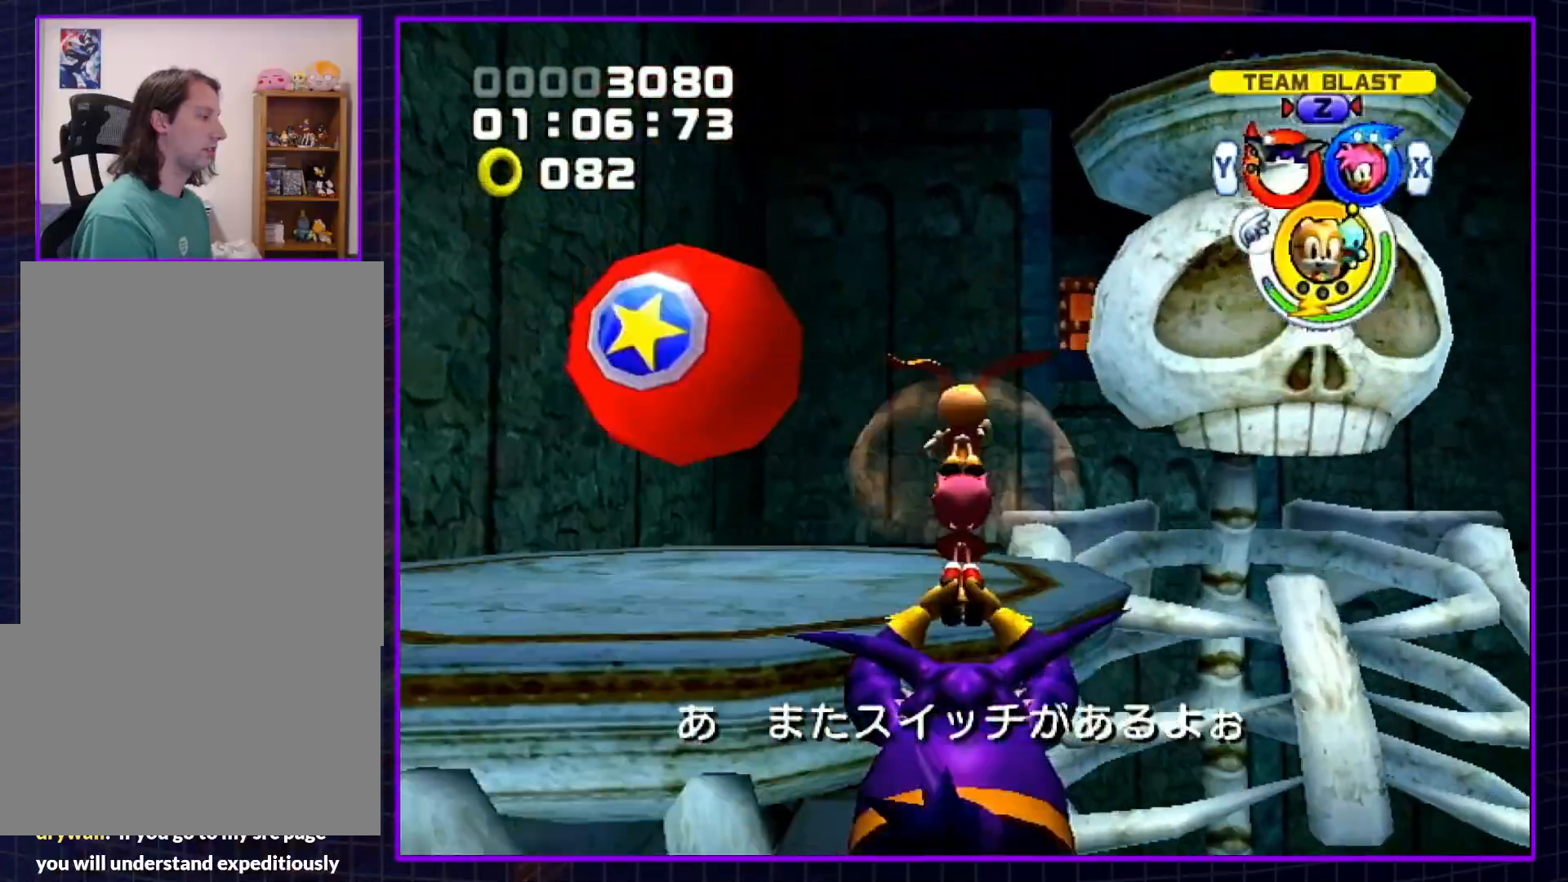
{"buttons": [], "left_stick": "up", "right_stick": "center", "events": [[33, "A", "up"], [50, "A", "down"], [150, "A", "up"], [183, "A", "down"], [317, "A", "up"]]}
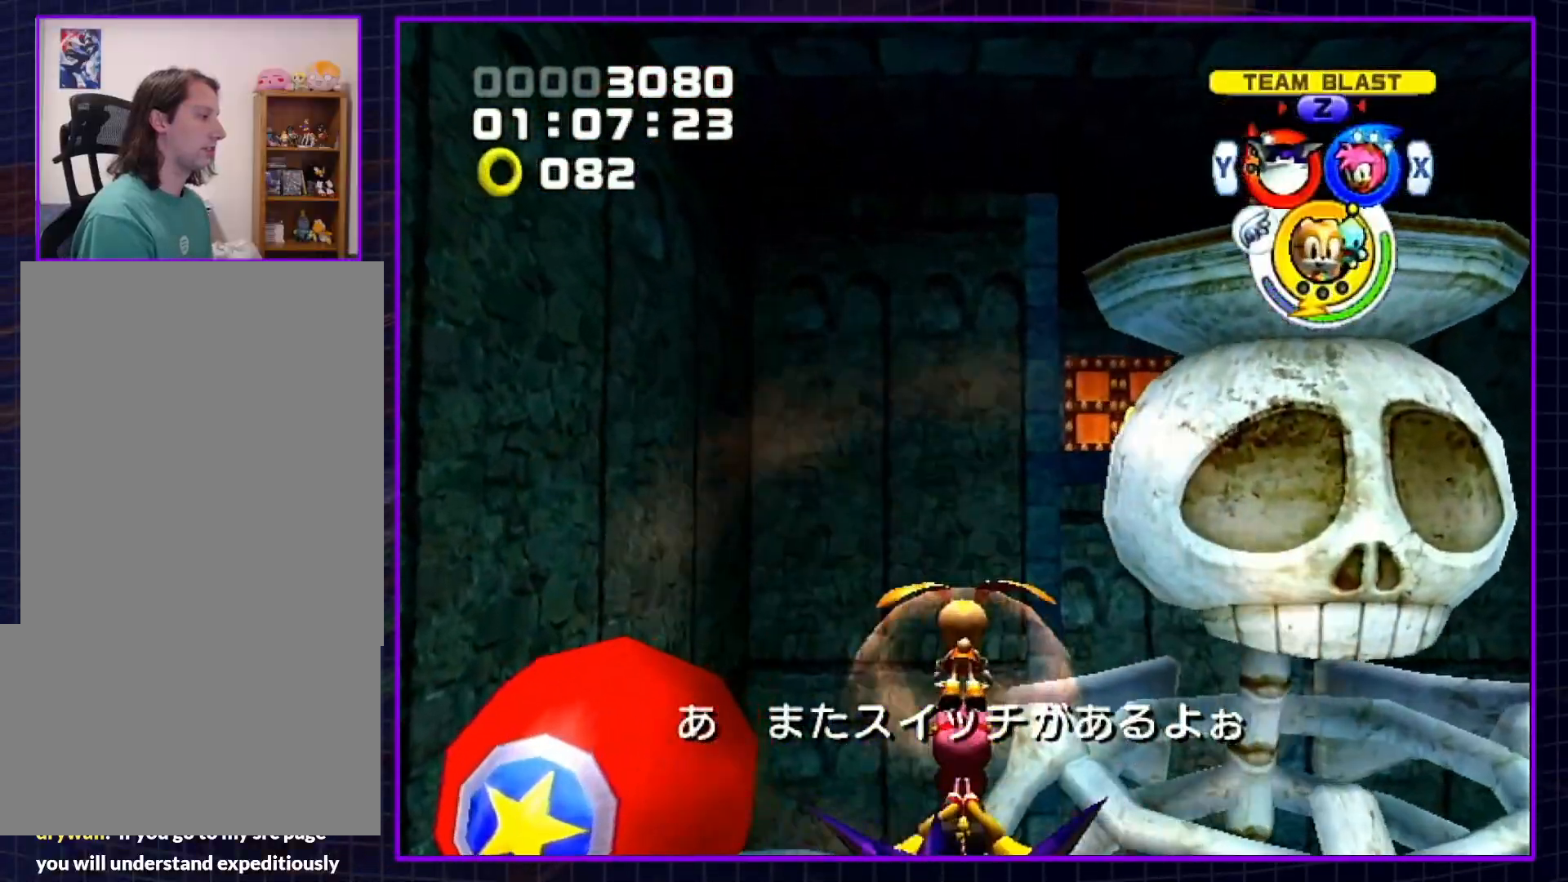
{"buttons": [], "left_stick": "up-right", "right_stick": "center", "events": [[500, "left_stick", "up-right"]]}
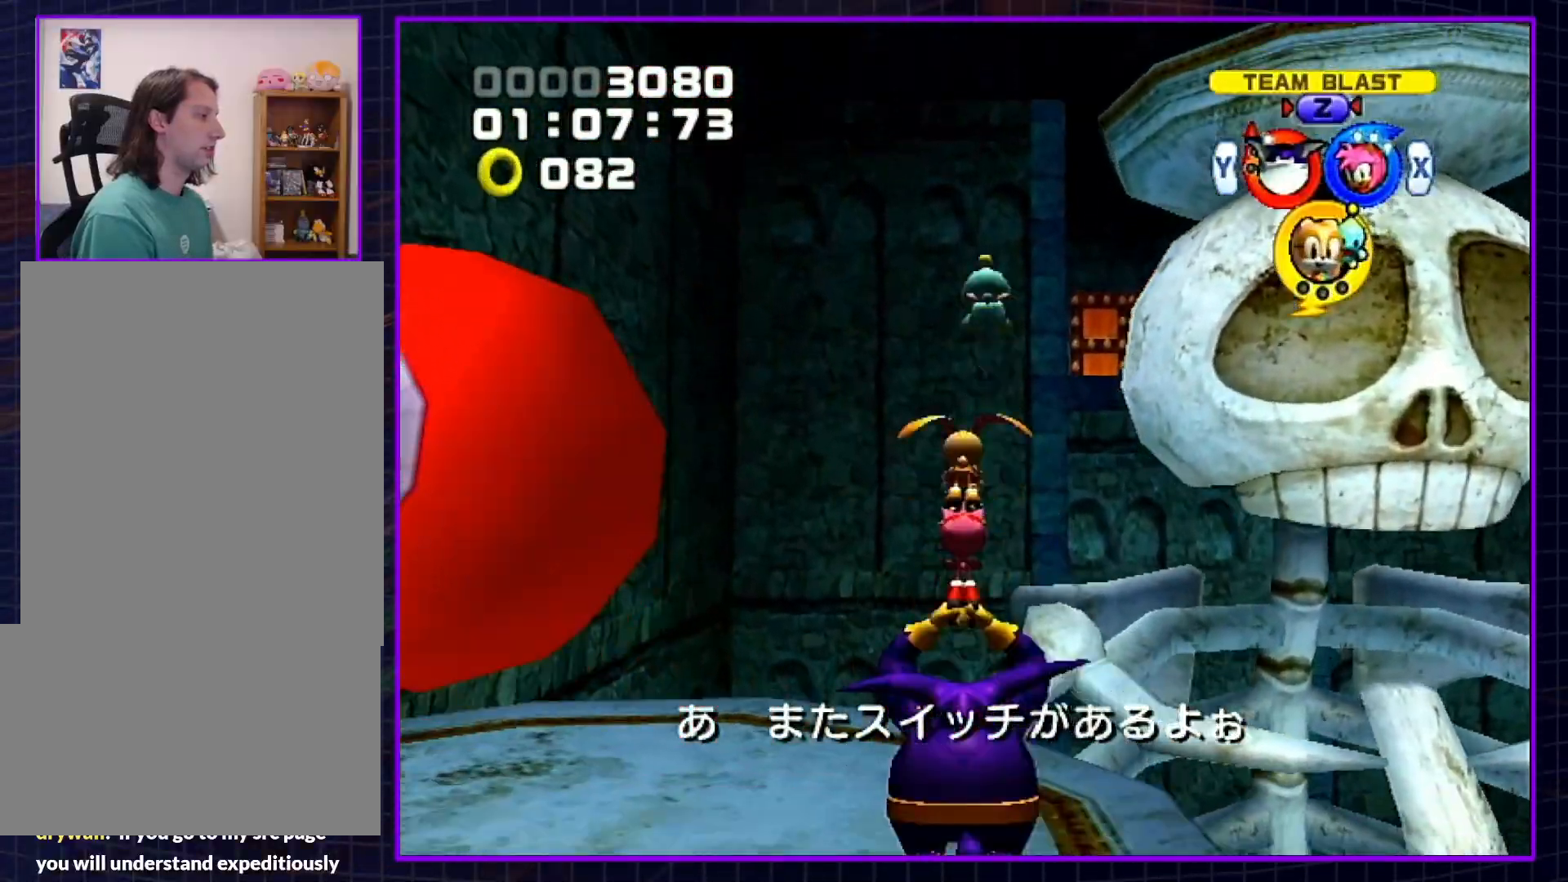
{"buttons": ["A"], "left_stick": "up-right", "right_stick": "center", "events": [[183, "A", "down"]]}
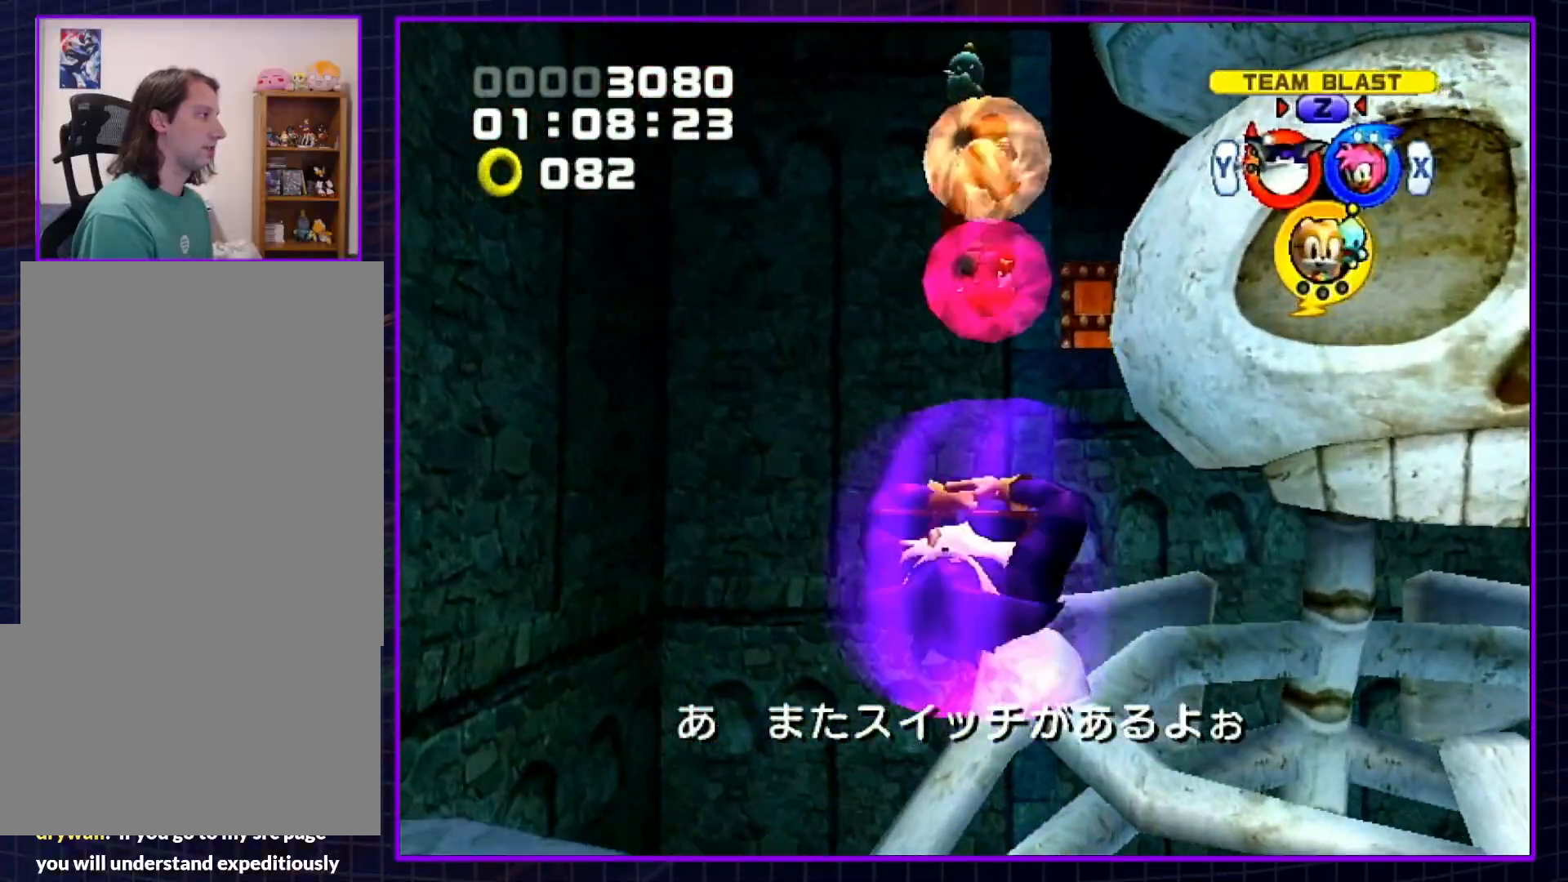
{"buttons": [], "left_stick": "up-right", "right_stick": "center", "events": [[333, "A", "up"], [400, "A", "down"], [500, "A", "up"]]}
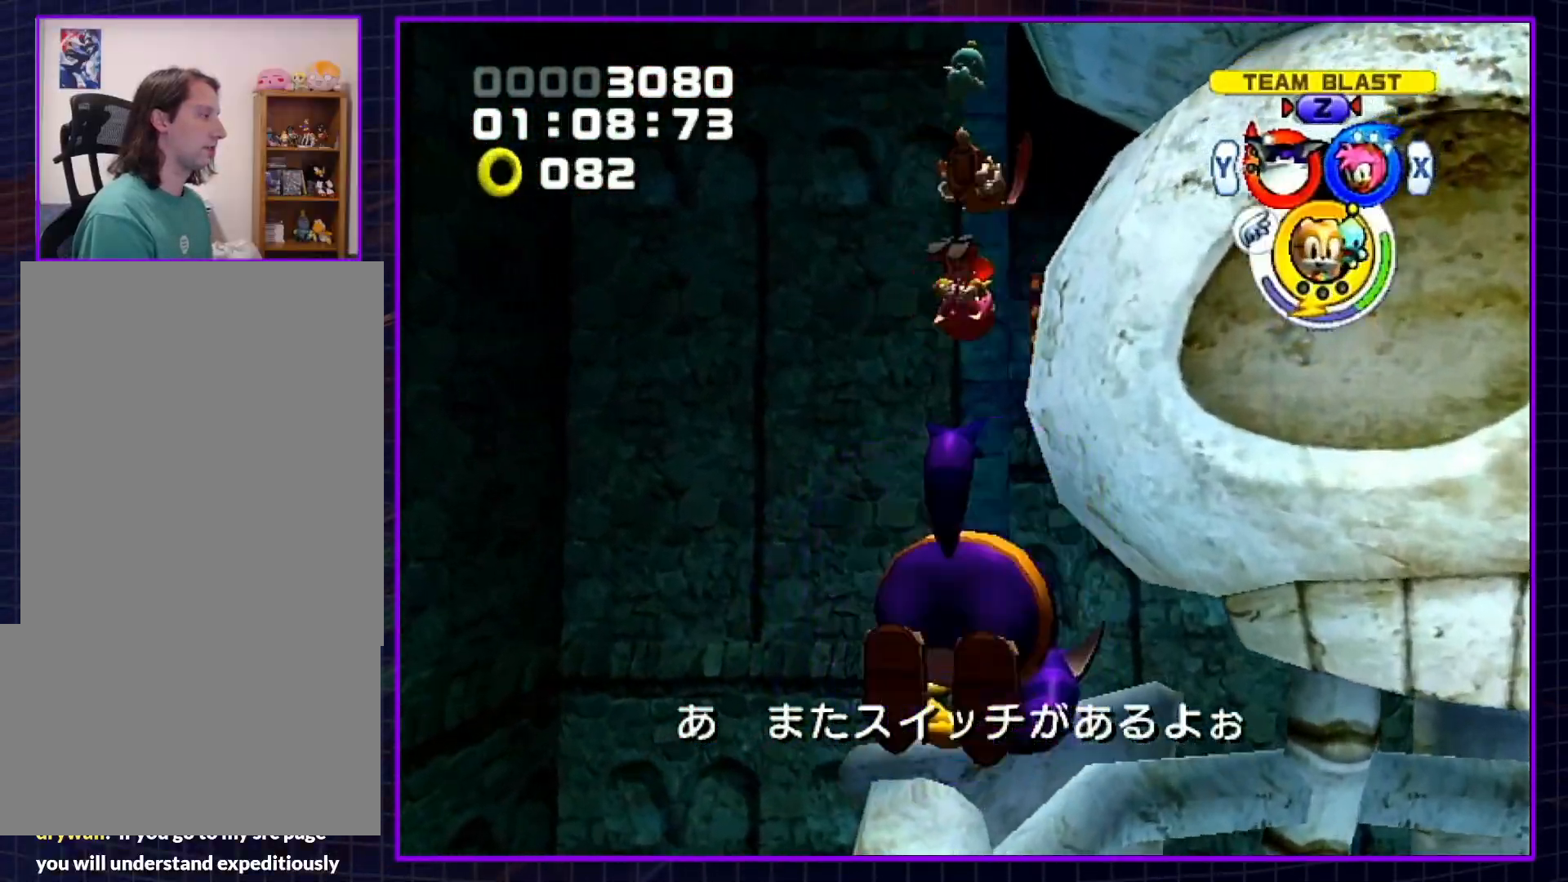
{"buttons": ["A"], "left_stick": "up-right", "right_stick": "center", "events": [[67, "A", "down"], [150, "A", "up"], [183, "A", "down"], [283, "A", "up"], [350, "A", "down"]]}
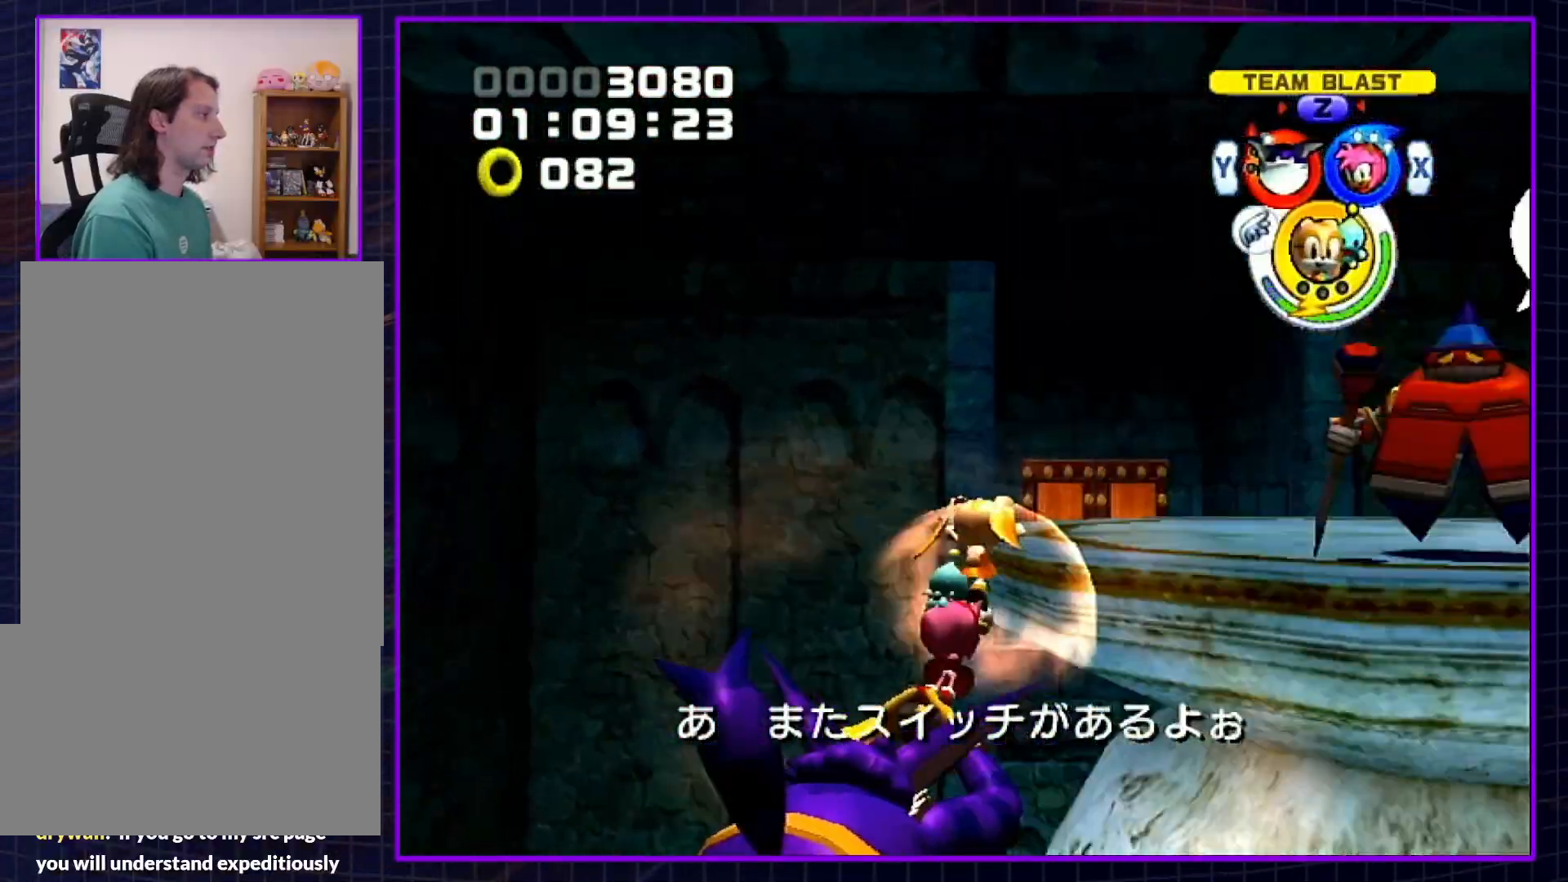
{"buttons": ["A", "B"], "left_stick": "up-right", "right_stick": "center", "events": [[433, "B", "down"]]}
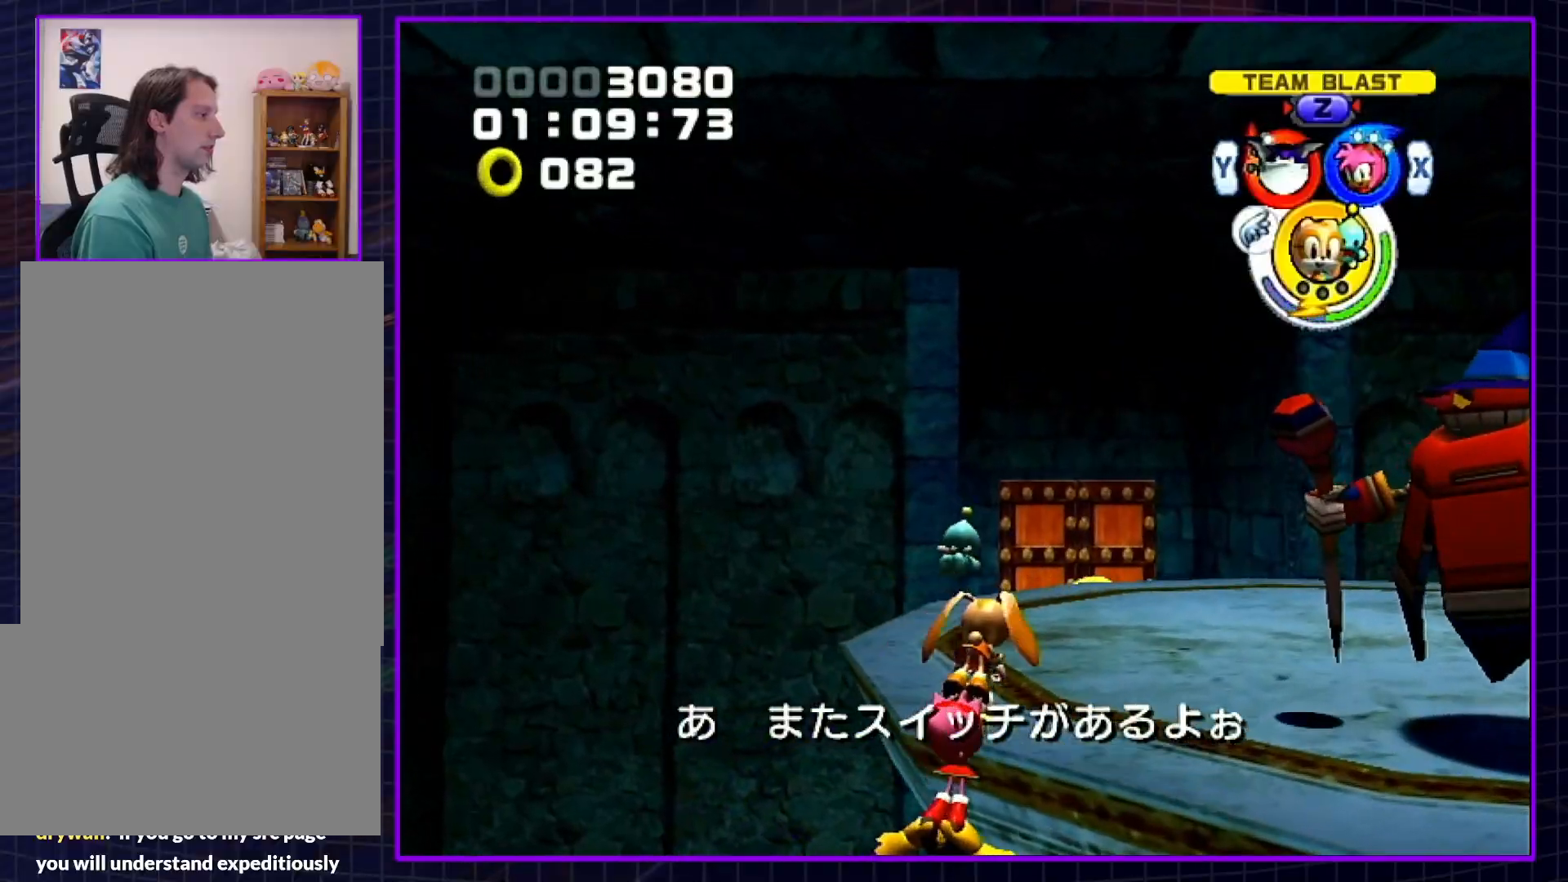
{"buttons": ["B"], "left_stick": "up", "right_stick": "center", "events": [[33, "A", "up"], [33, "B", "up"], [117, "X", "down"], [217, "X", "up"], [250, "left_stick", "up"], [283, "B", "down"]]}
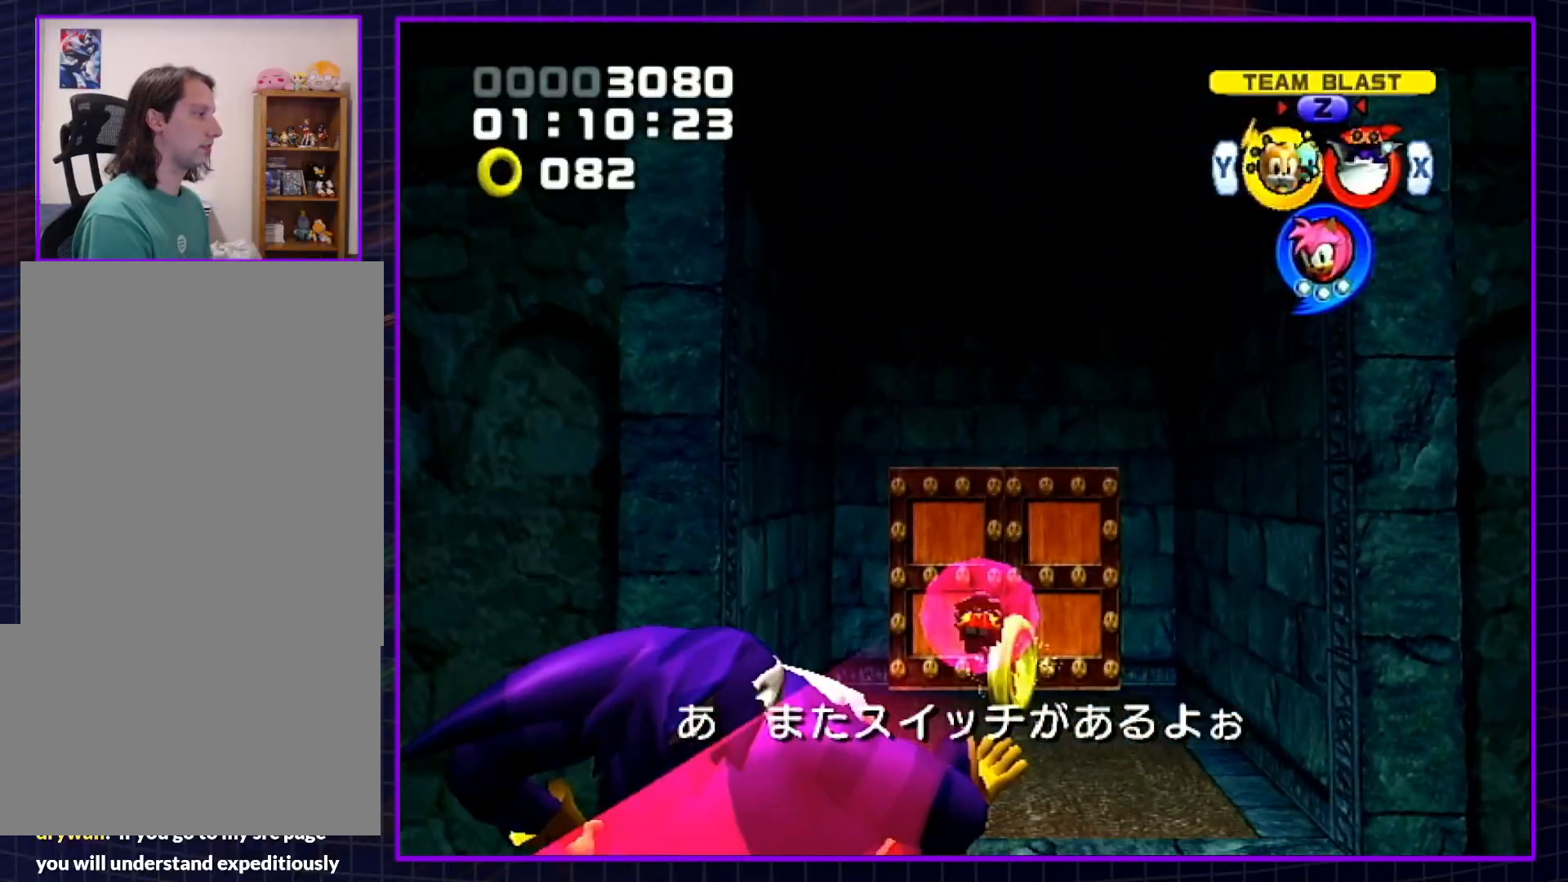
{"buttons": ["B"], "left_stick": "center", "right_stick": "center", "events": [[183, "left_stick", "center"]]}
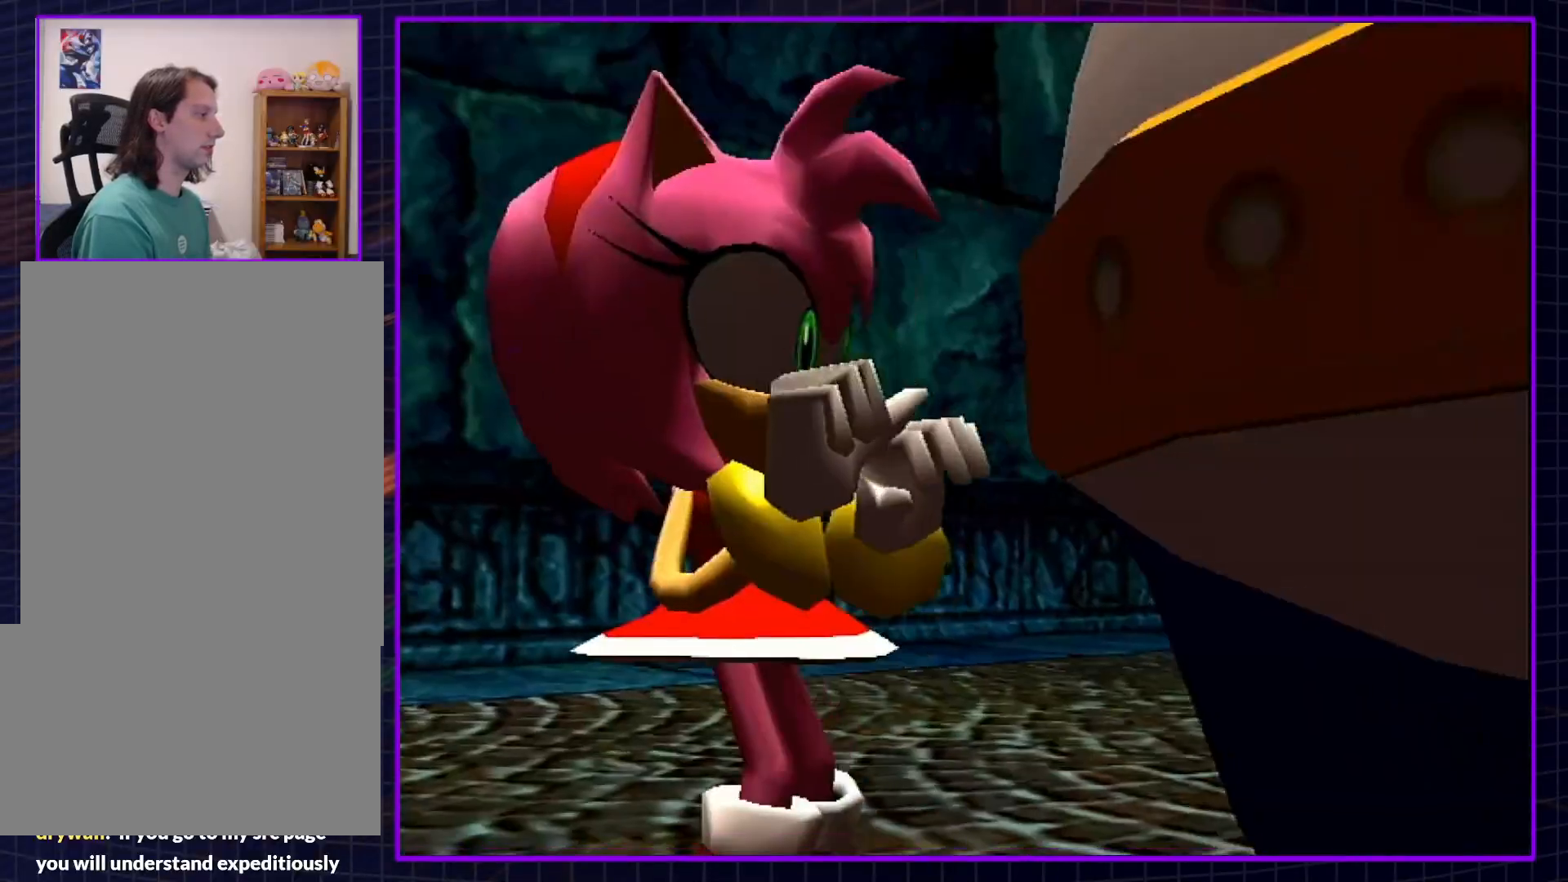
{"buttons": [], "left_stick": "center", "right_stick": "center", "events": [[117, "B", "up"]]}
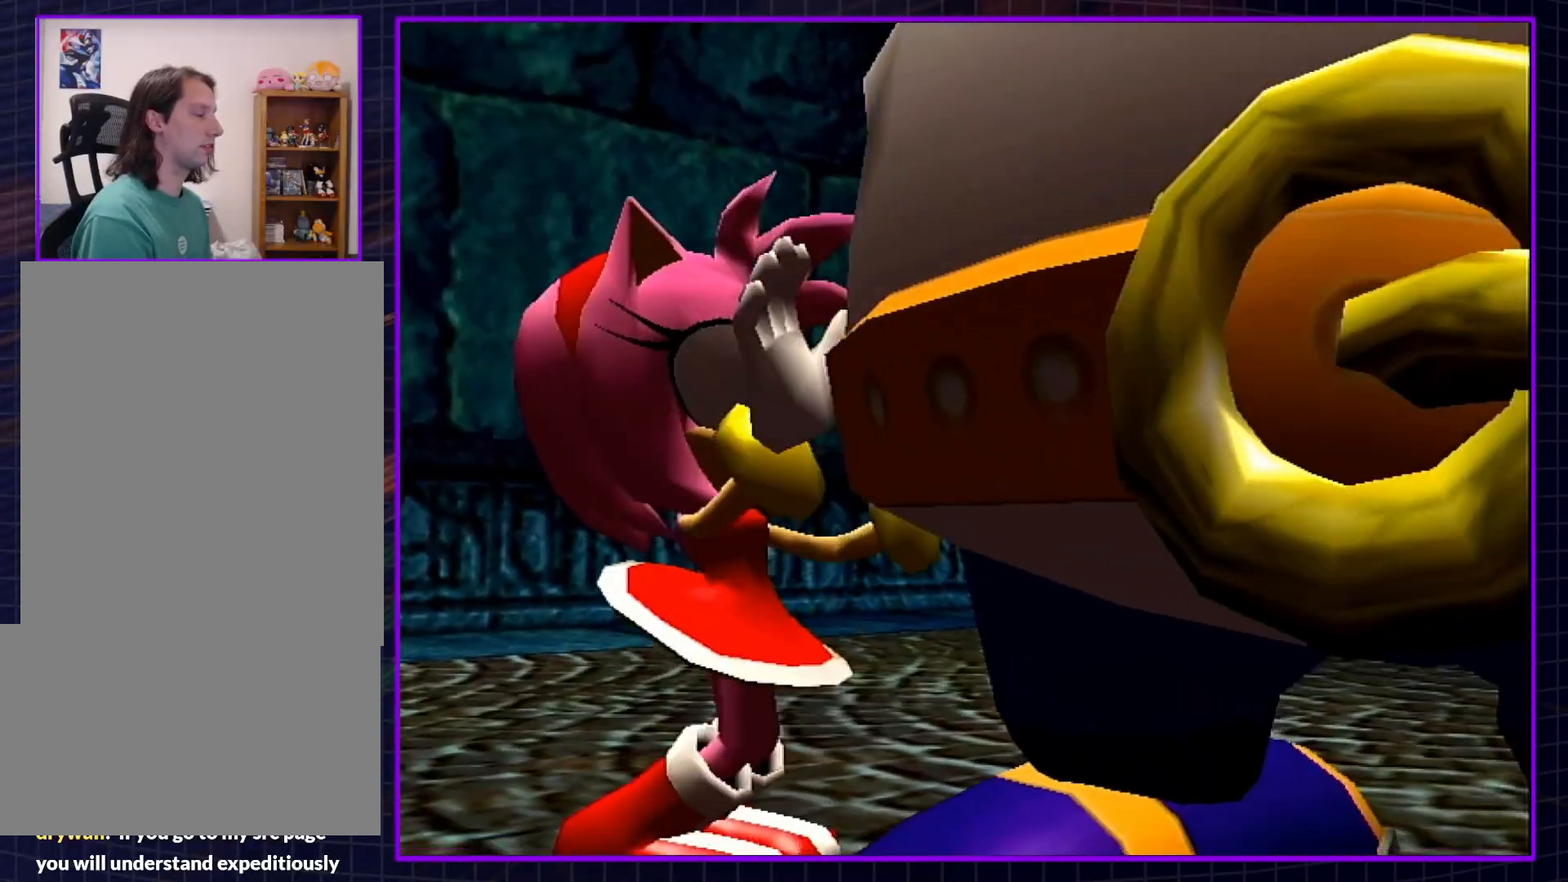
{"buttons": [], "left_stick": "center", "right_stick": "center", "events": []}
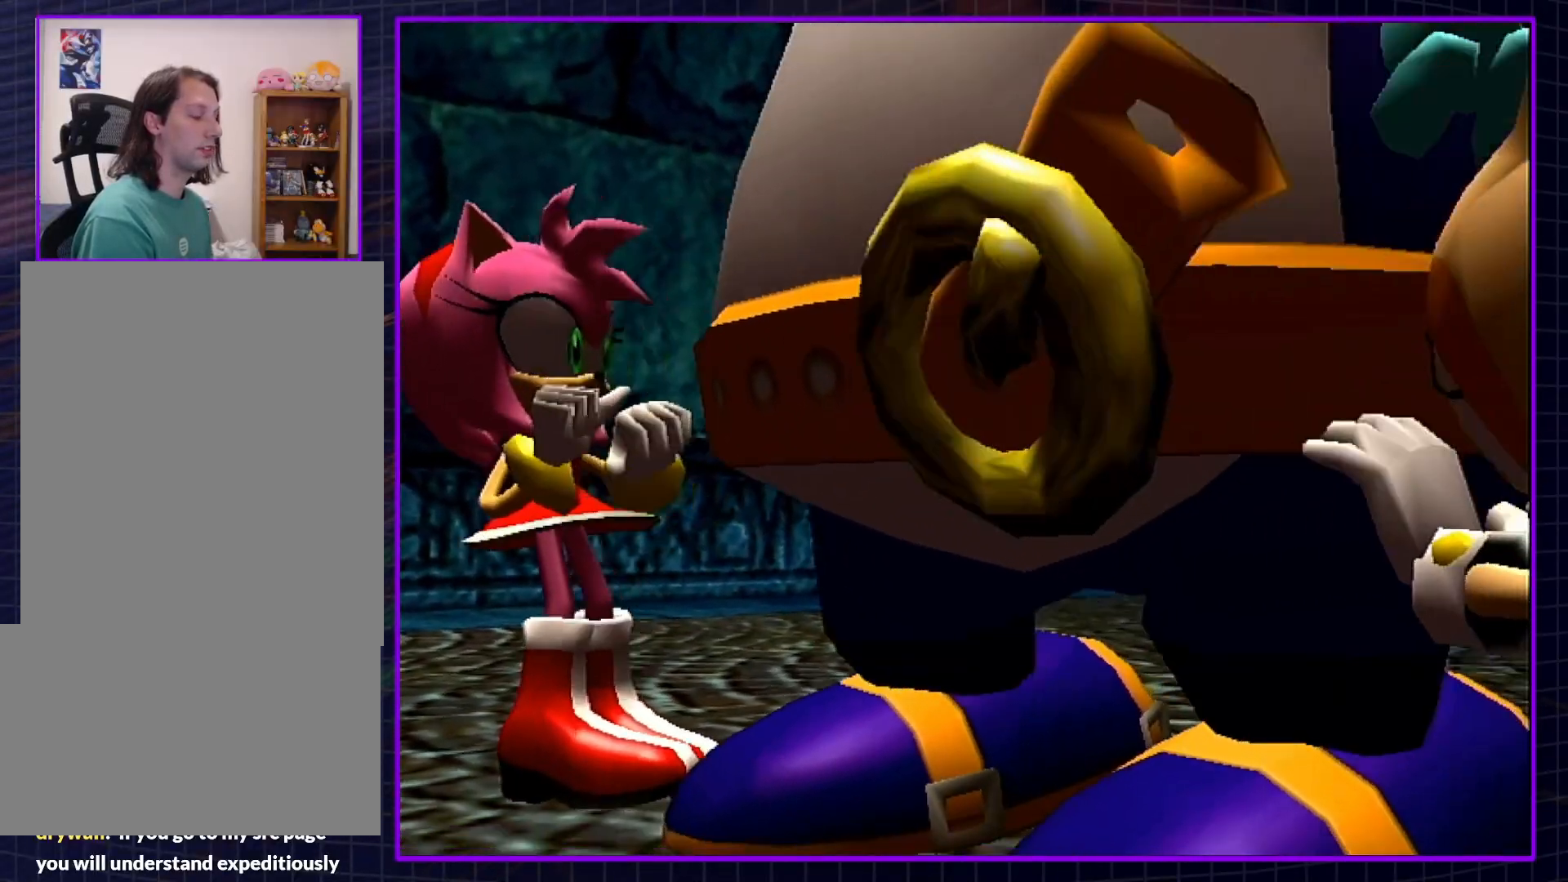
{"buttons": [], "left_stick": "center", "right_stick": "center", "events": []}
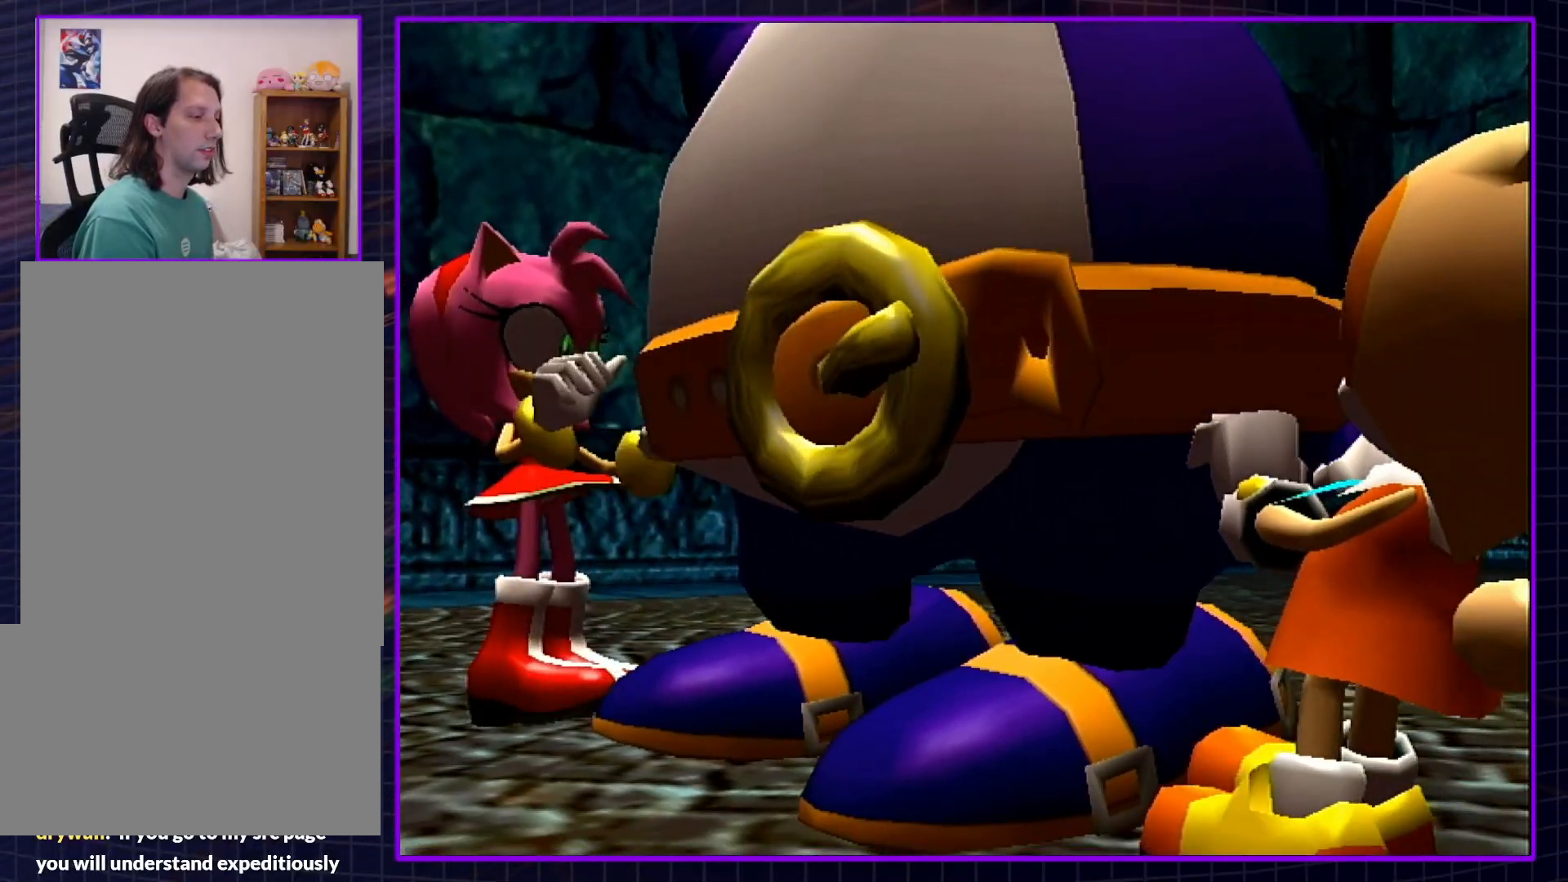
{"buttons": [], "left_stick": "center", "right_stick": "center", "events": []}
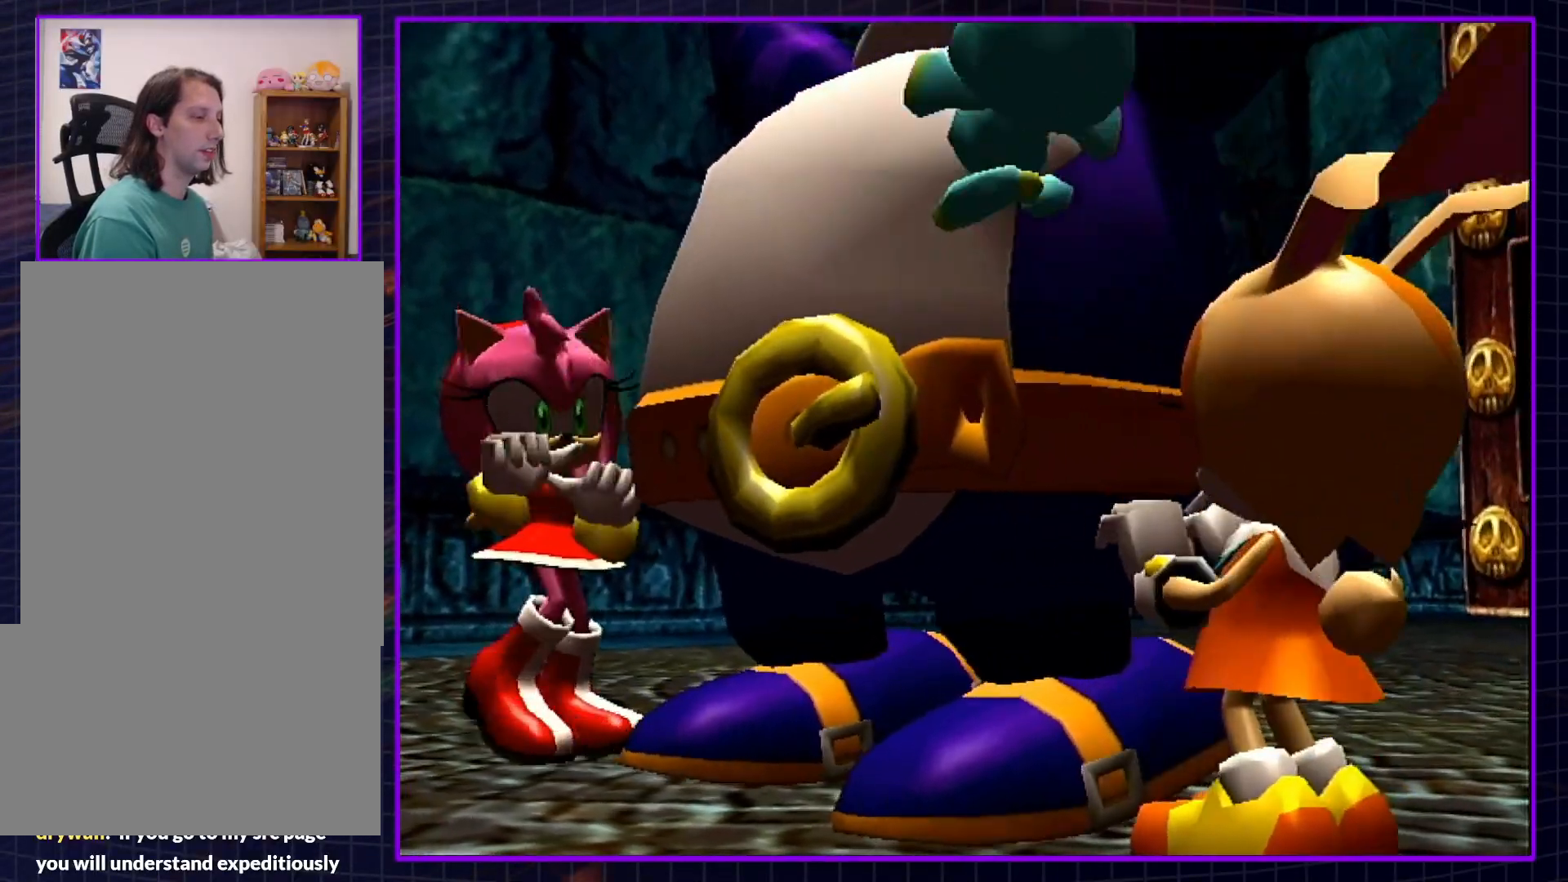
{"buttons": [], "left_stick": "center", "right_stick": "center", "events": []}
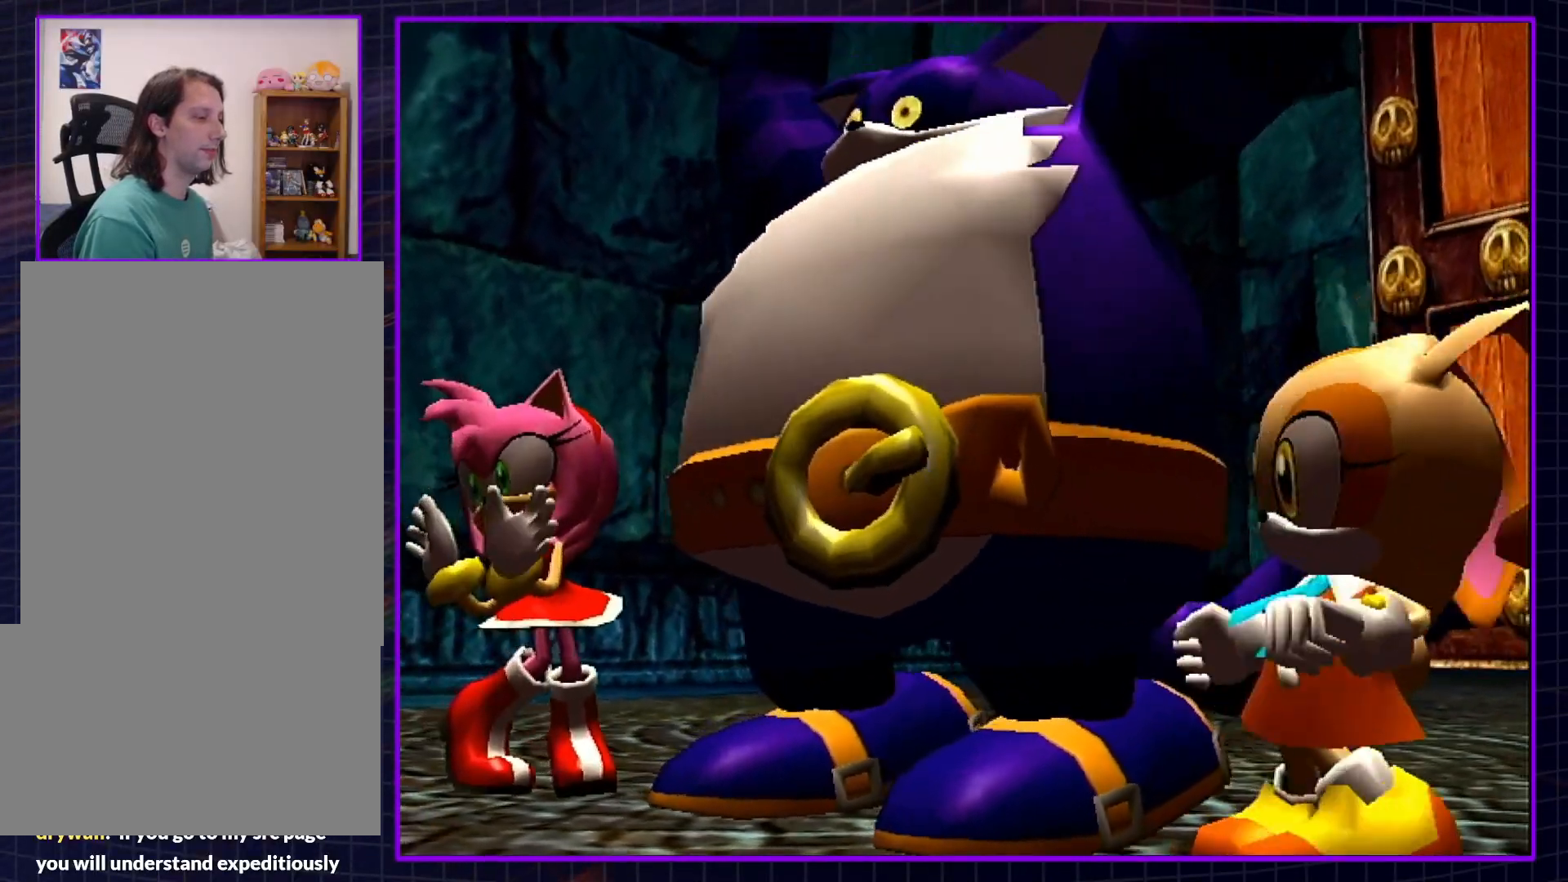
{"buttons": [], "left_stick": "center", "right_stick": "center", "events": []}
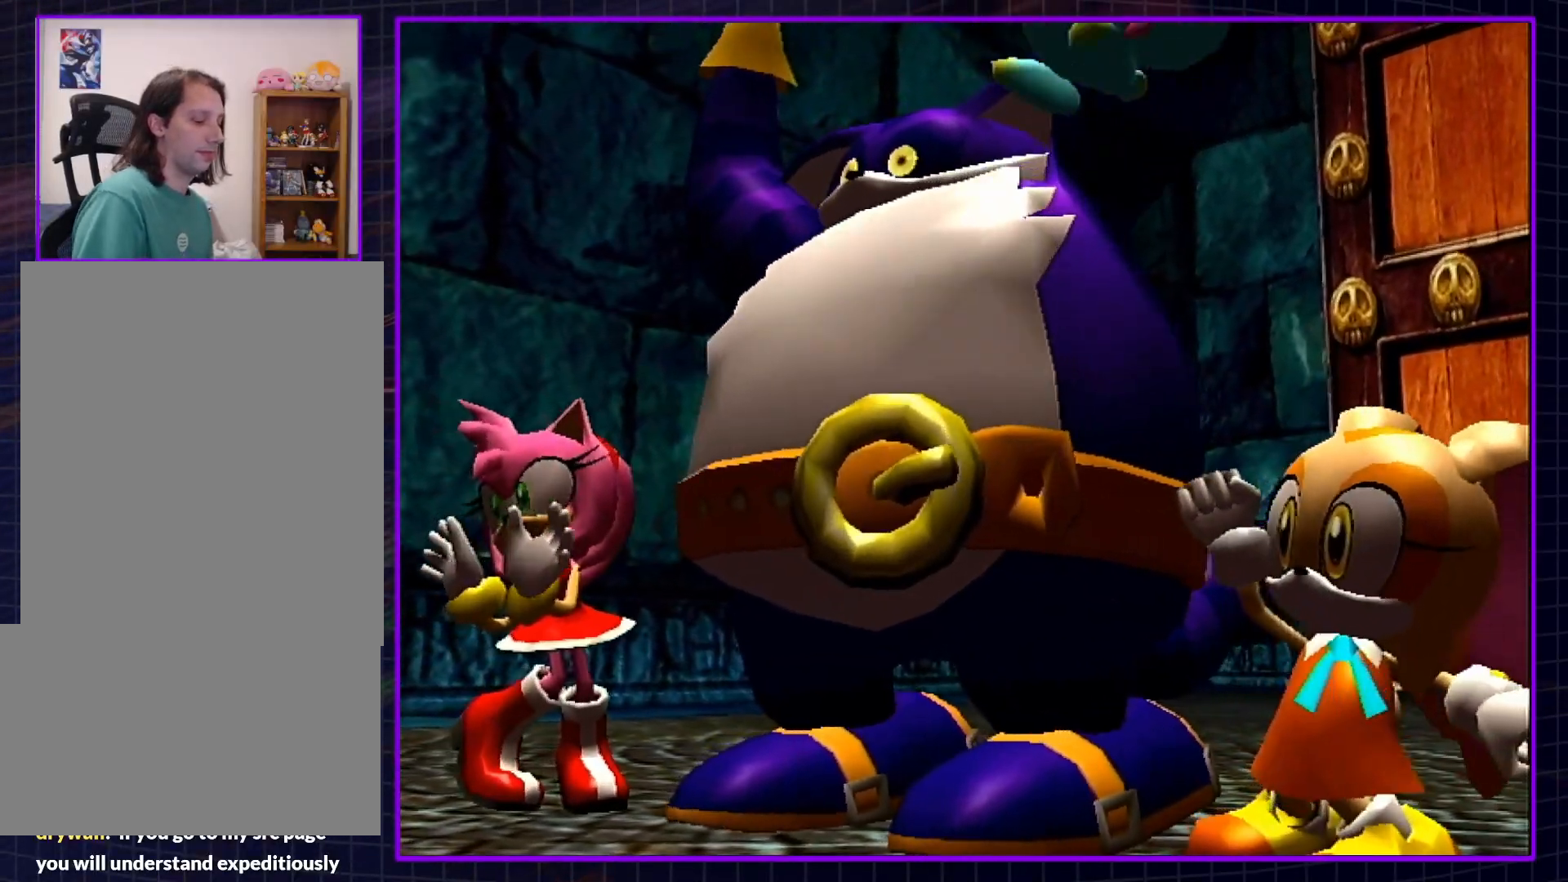
{"buttons": [], "left_stick": "center", "right_stick": "center", "events": []}
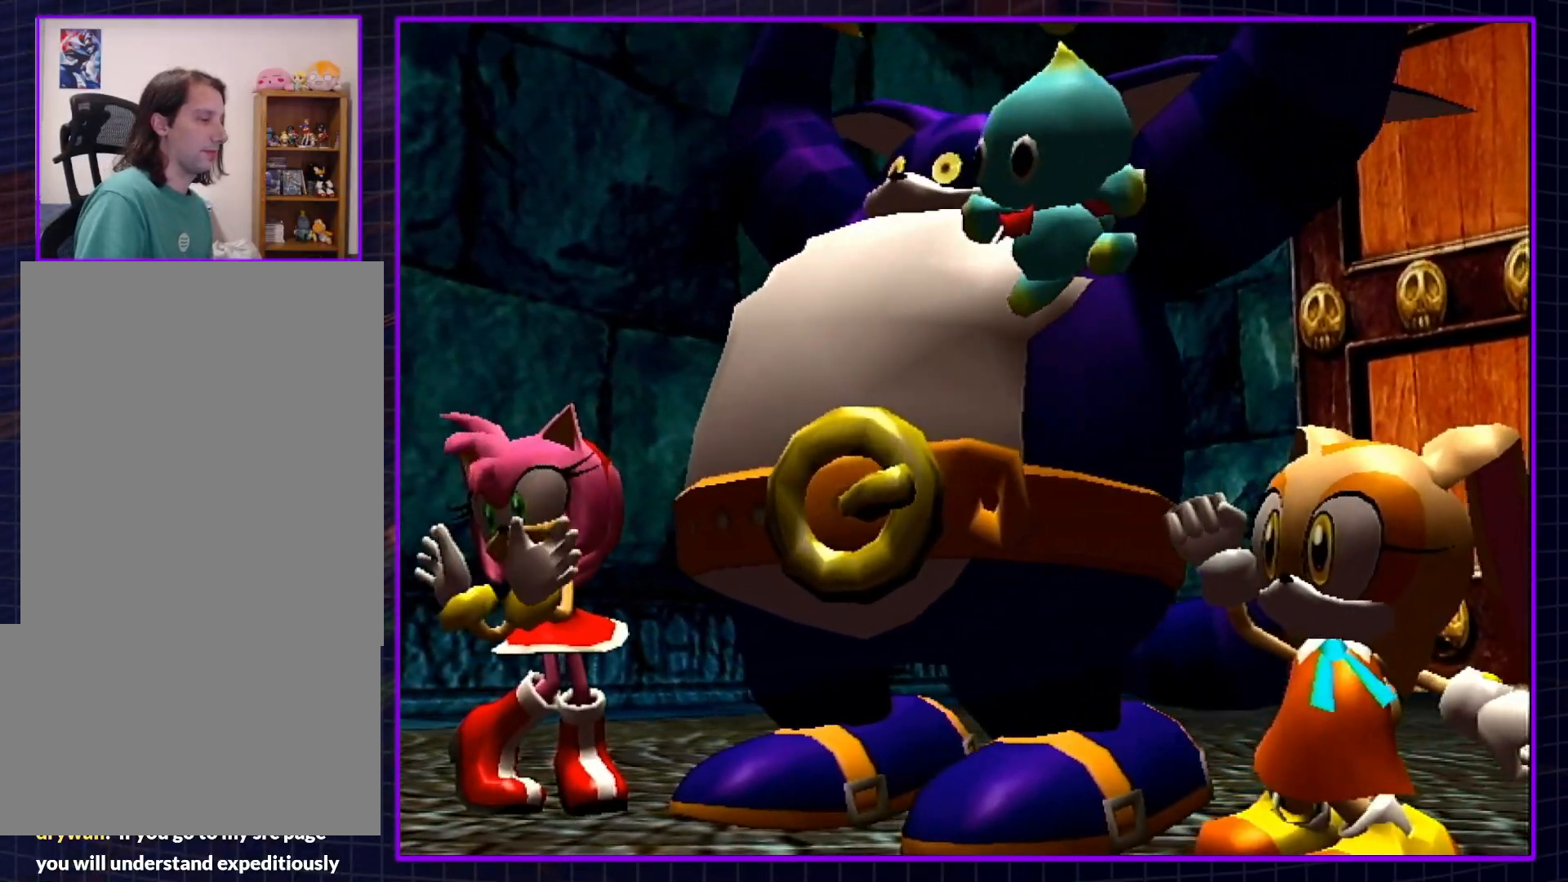
{"buttons": [], "left_stick": "center", "right_stick": "center", "events": []}
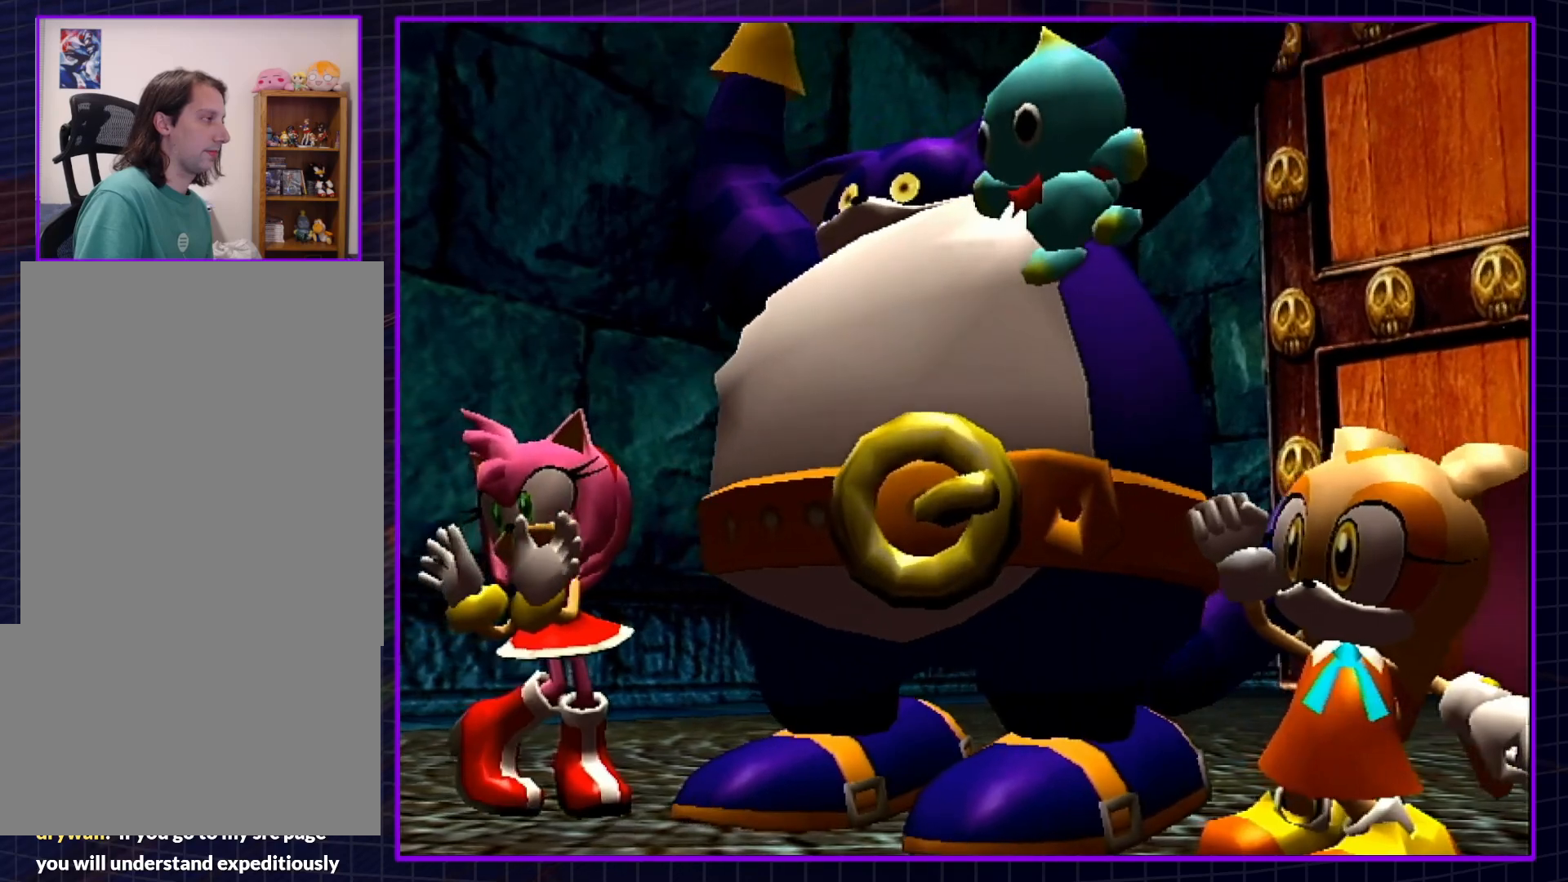
{"buttons": [], "left_stick": "center", "right_stick": "center", "events": []}
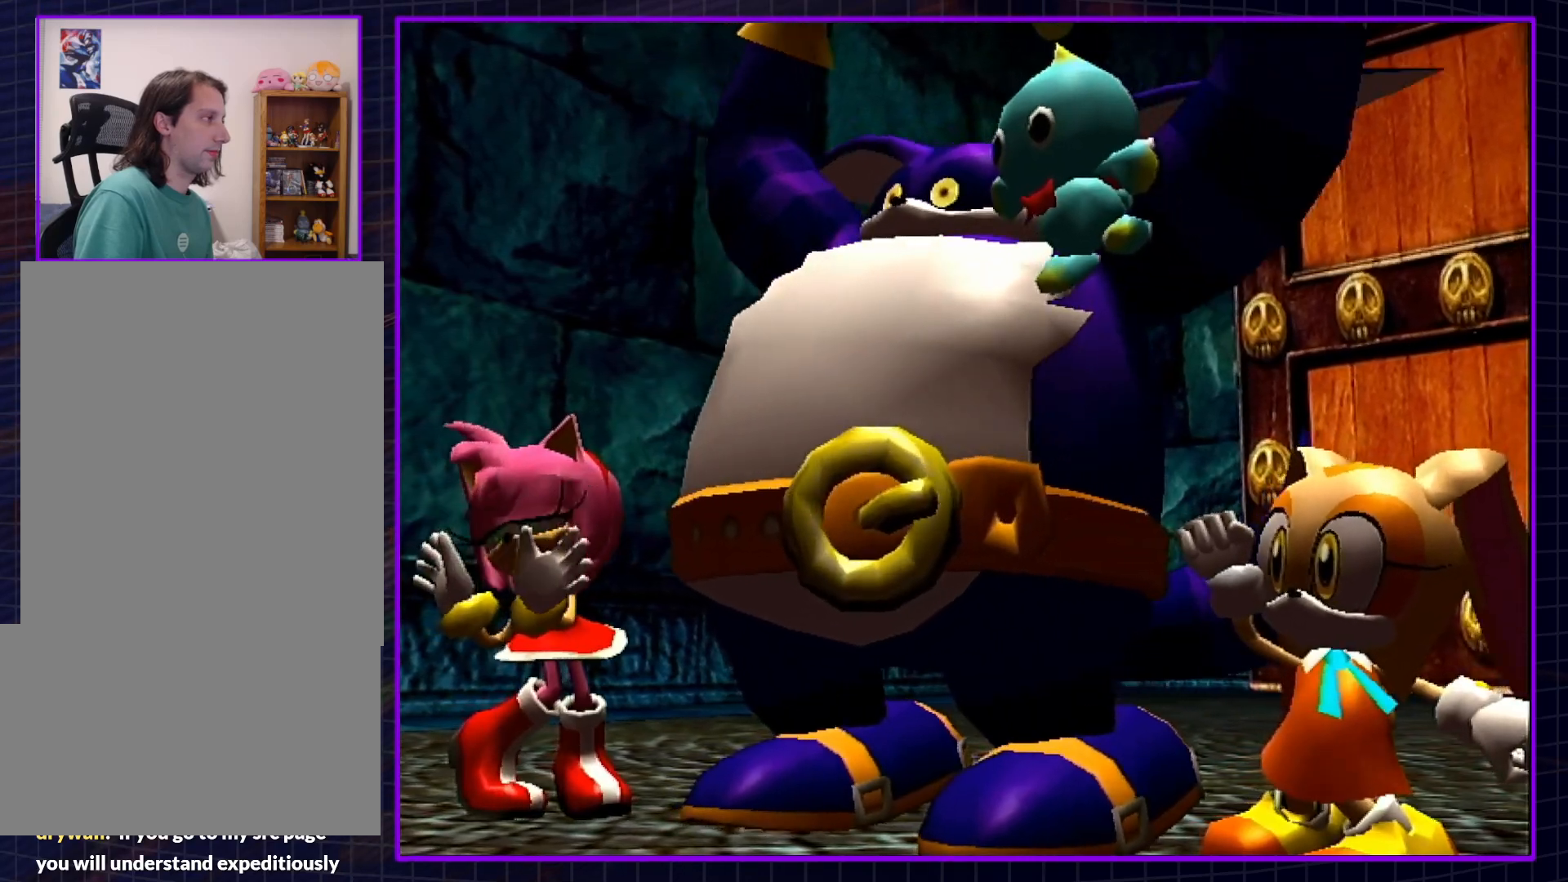
{"buttons": [], "left_stick": "center", "right_stick": "center", "events": []}
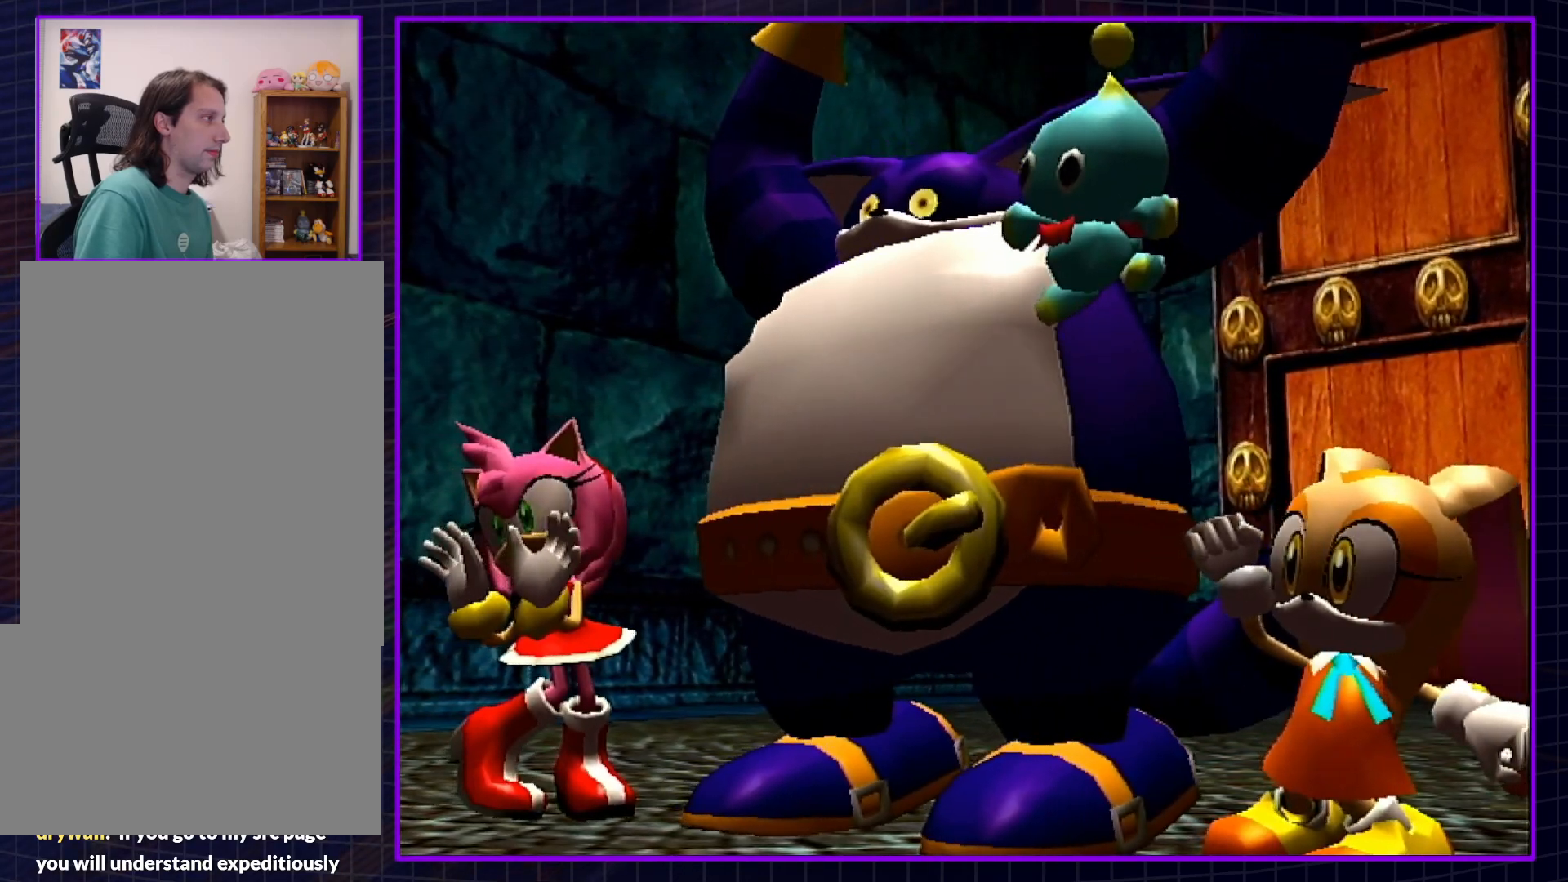
{"buttons": [], "left_stick": "center", "right_stick": "center", "events": []}
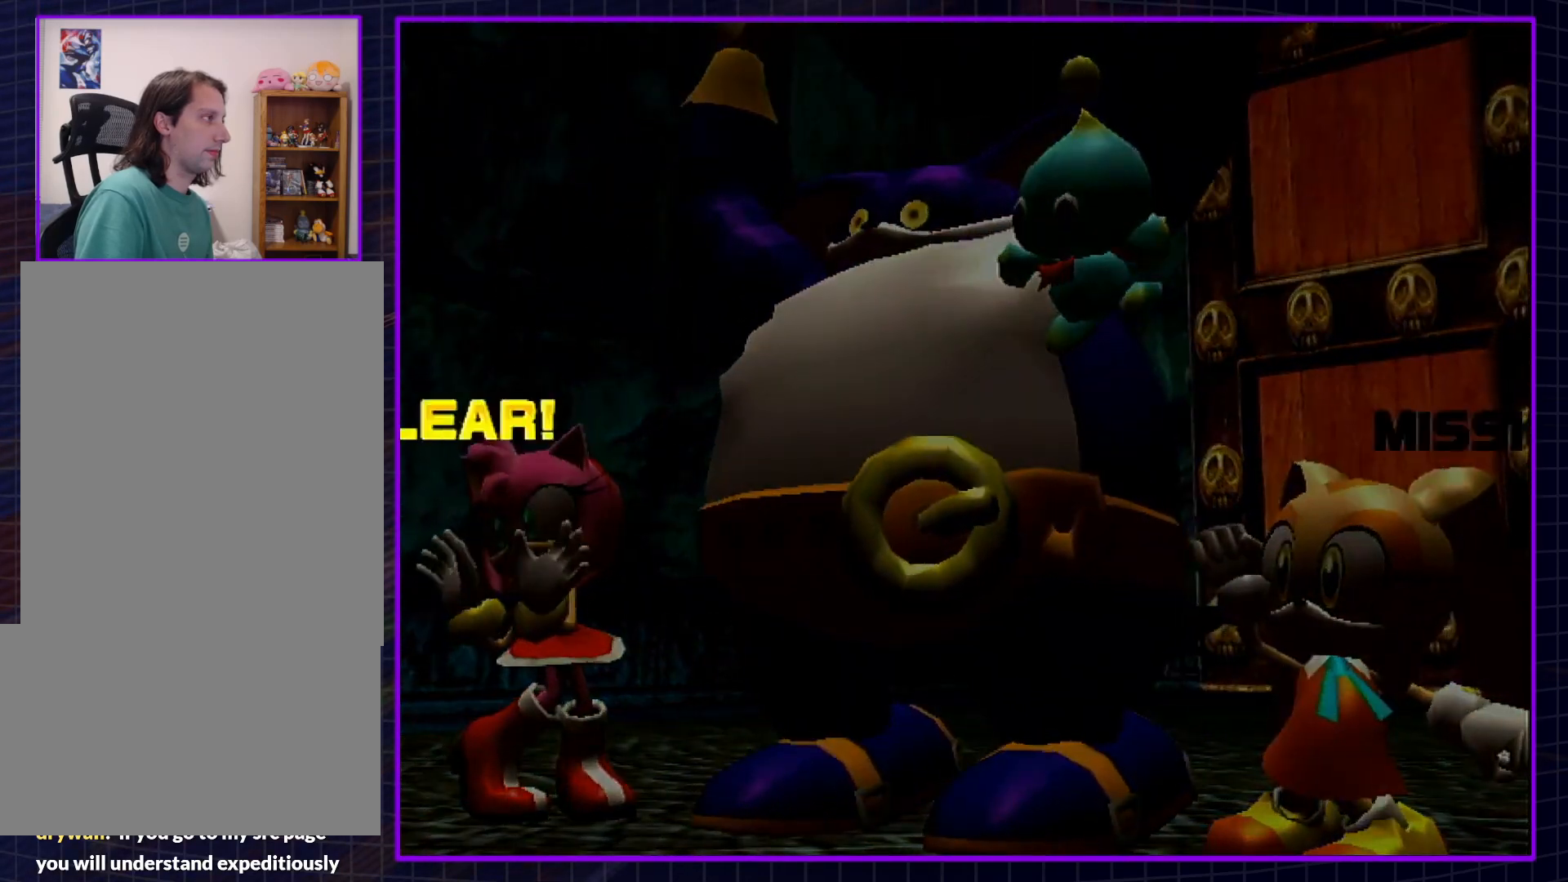
{"buttons": ["A", "B"], "left_stick": "center", "right_stick": "center", "events": [[400, "A", "down"], [500, "B", "down"]]}
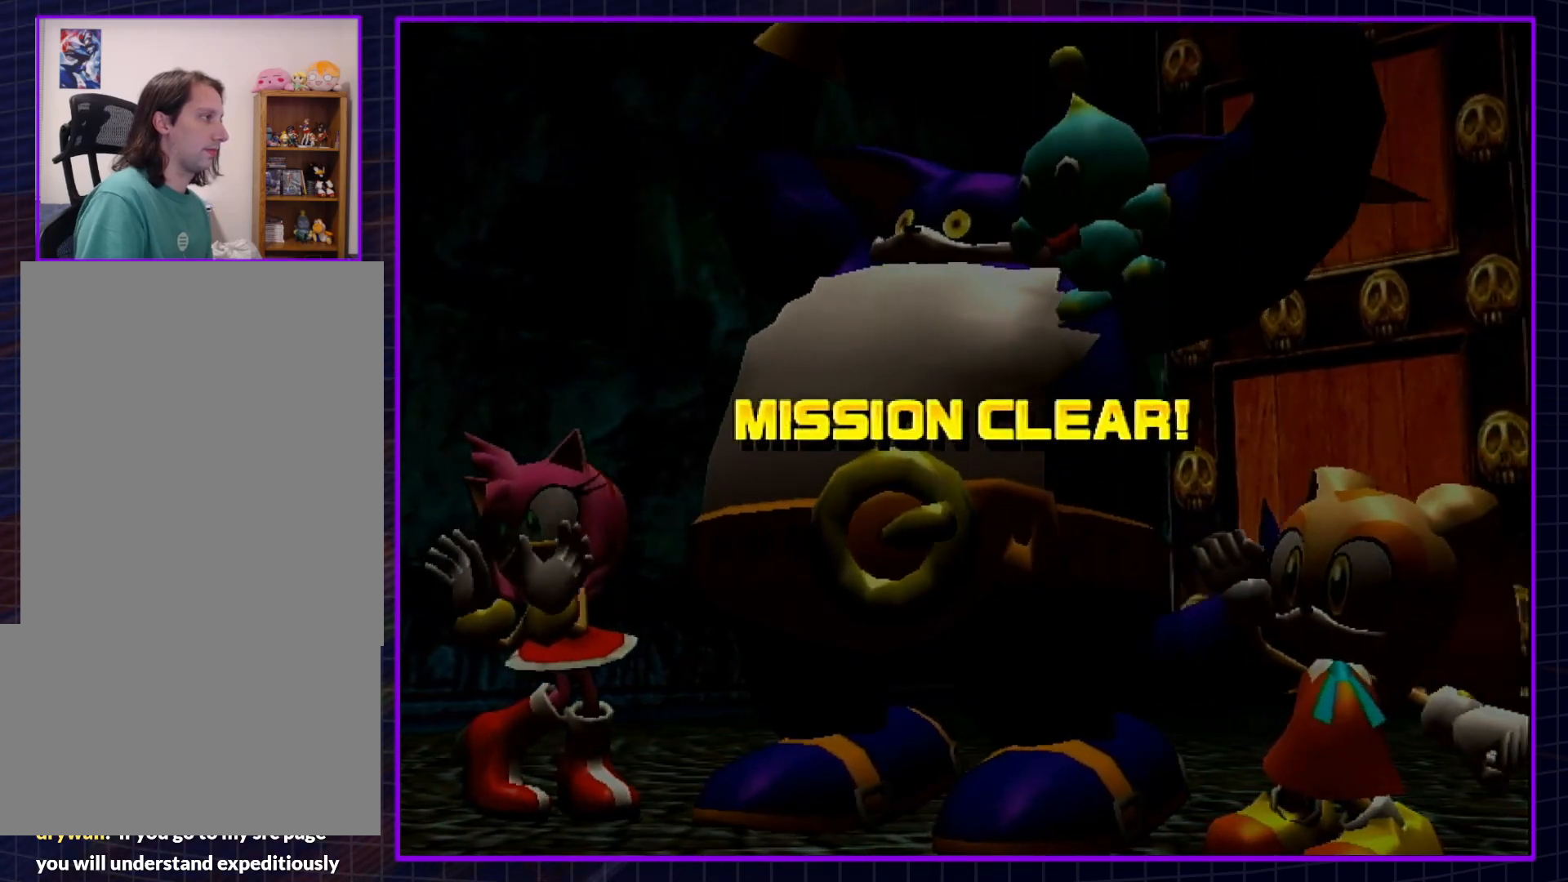
{"buttons": ["B"], "left_stick": "center", "right_stick": "center", "events": [[83, "B", "up"], [150, "B", "down"], [183, "A", "up"], [217, "A", "down"], [250, "B", "up"], [317, "A", "up"], [317, "B", "down"], [383, "A", "down"], [383, "B", "up"], [467, "B", "down"], [500, "A", "up"]]}
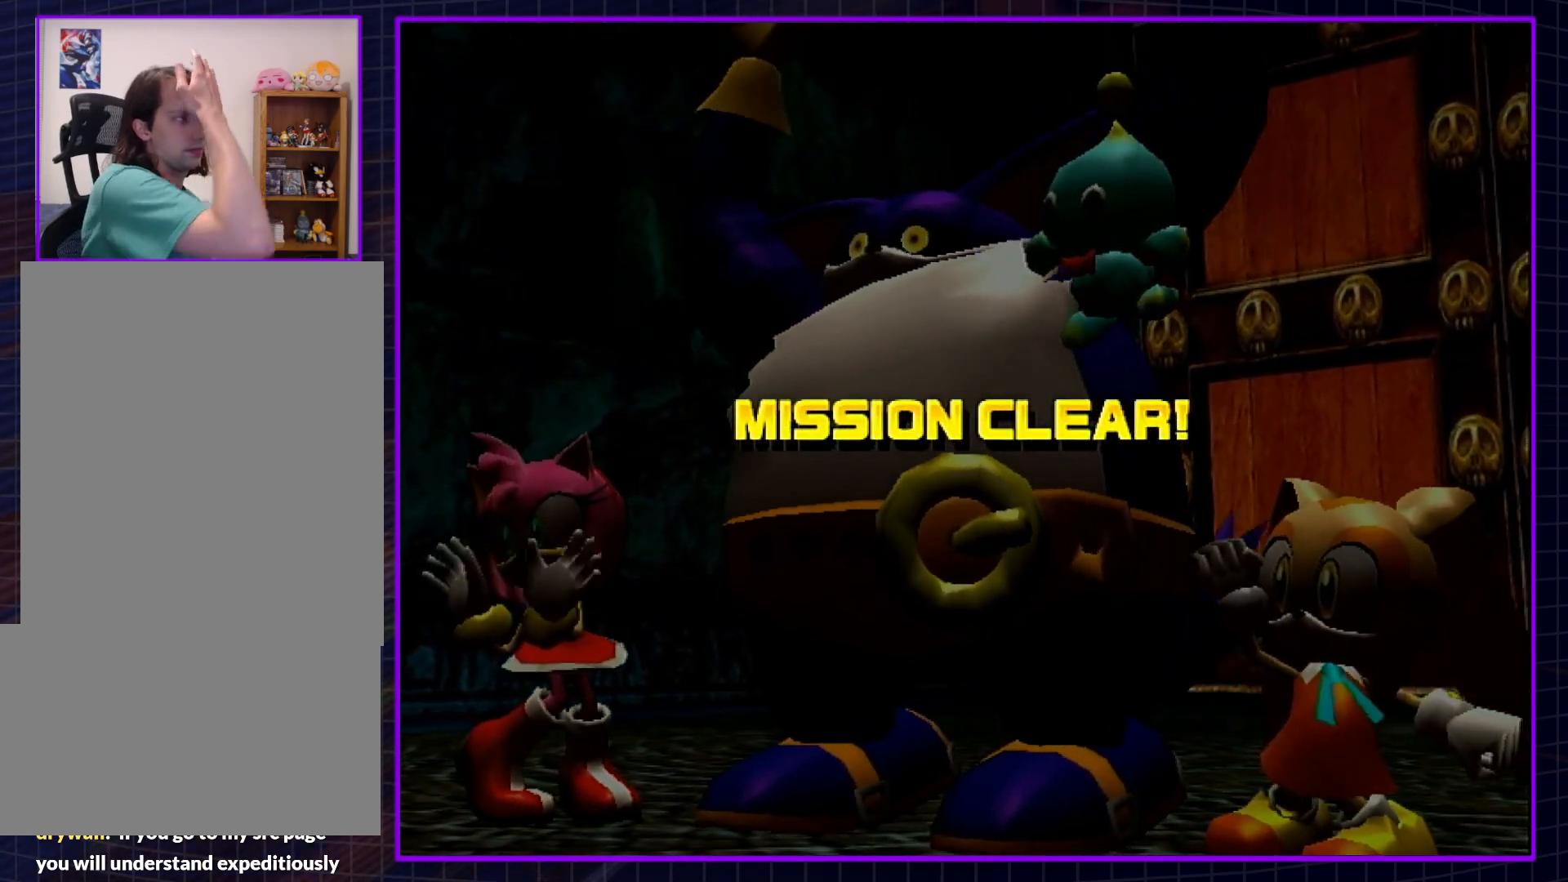
{"buttons": ["A", "B"], "left_stick": "center", "right_stick": "center", "events": [[50, "A", "down"], [50, "B", "up"], [117, "B", "down"], [150, "A", "up"], [217, "B", "up"], [250, "A", "down"], [283, "B", "down"], [317, "A", "up"], [367, "A", "down"], [367, "B", "up"], [433, "B", "down"], [467, "A", "up"], [500, "A", "down"]]}
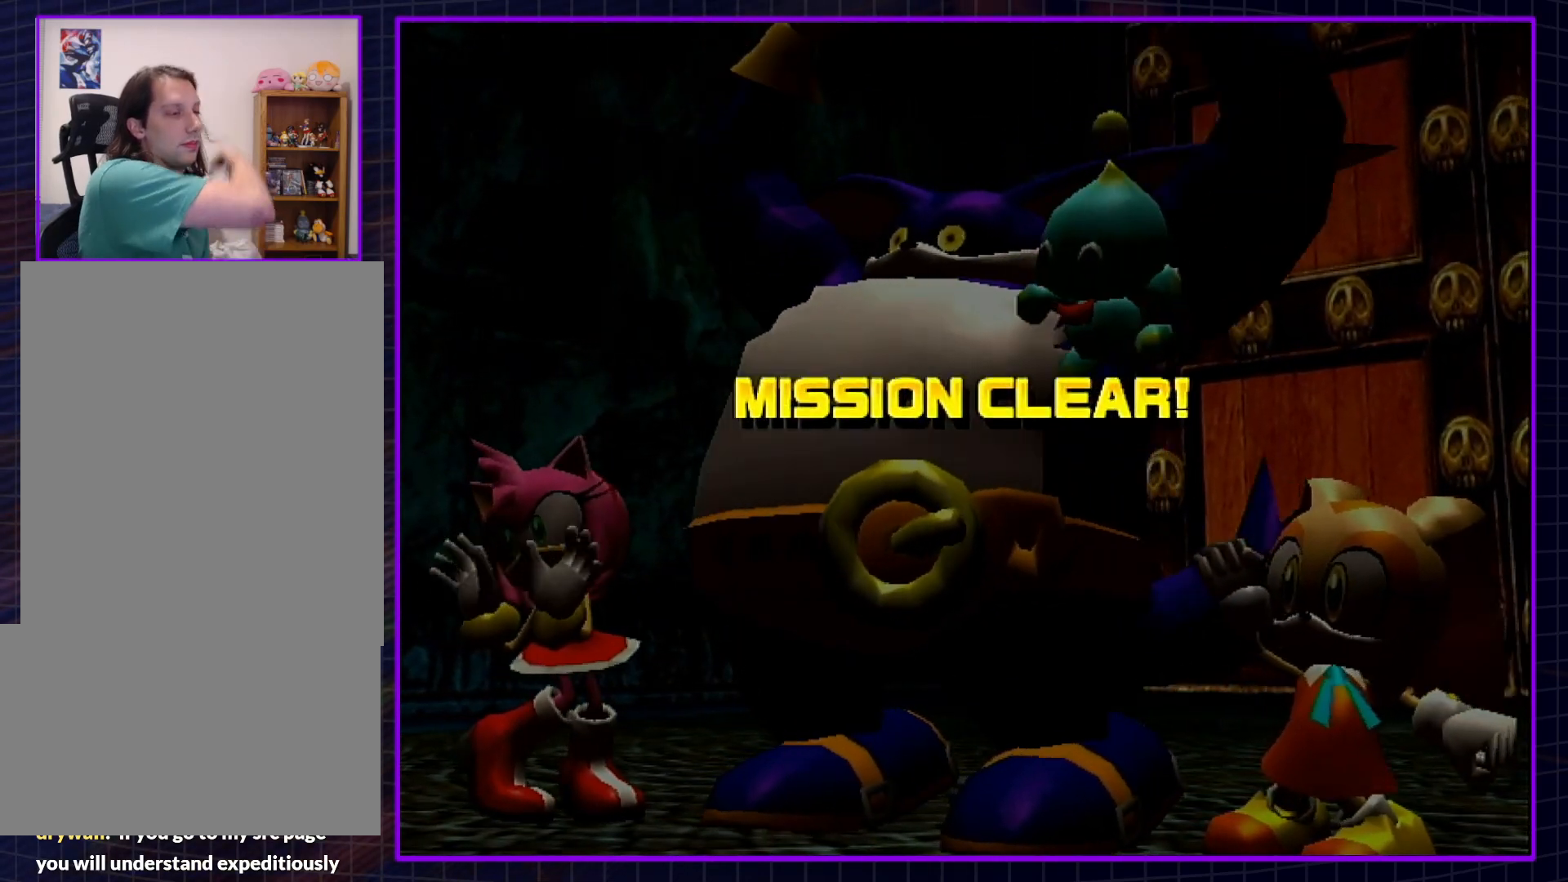
{"buttons": ["A"], "left_stick": "center", "right_stick": "center", "events": [[33, "B", "up"], [100, "A", "up"], [100, "B", "down"], [183, "A", "down"], [183, "B", "up"], [250, "B", "down"], [283, "A", "up"], [317, "A", "down"], [333, "B", "up"], [400, "B", "down"], [433, "A", "up"], [500, "A", "down"], [500, "B", "up"]]}
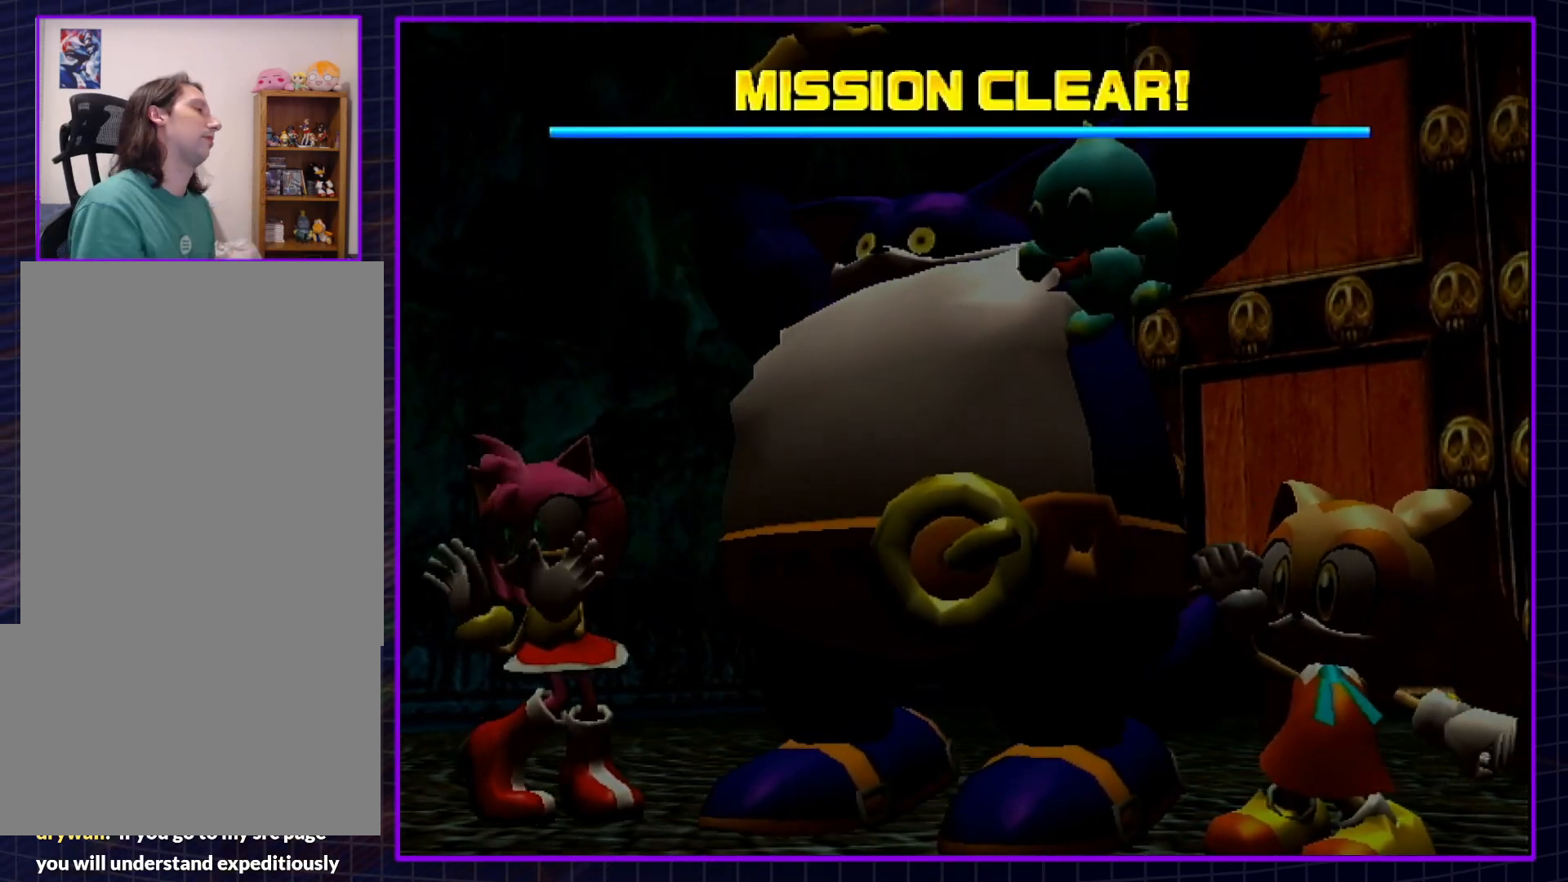
{"buttons": ["A"], "left_stick": "center", "right_stick": "center", "events": [[67, "B", "down"], [100, "A", "up"], [150, "A", "down"], [150, "B", "up"], [217, "B", "down"], [250, "A", "up"], [283, "A", "down"], [283, "B", "up"], [367, "B", "down"], [400, "A", "up"], [433, "A", "down"], [467, "B", "up"]]}